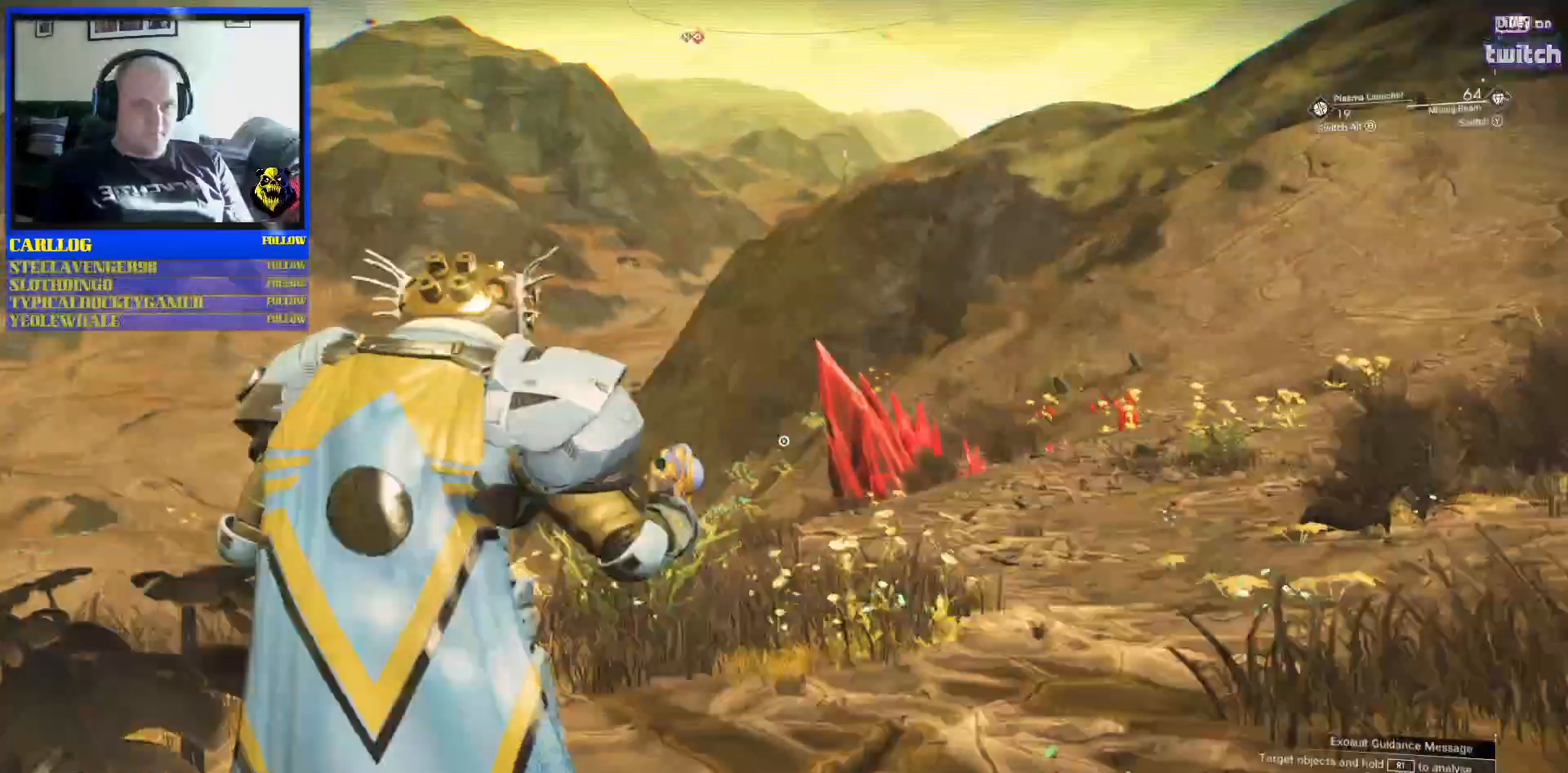
Gameplay with a controller (Xbox layout); each line is a JSON object with the inputs held at the frame after it. "events" lists button and stick changes between this image and that frame as [ms after this image, input, new state], when the widget could be followed in between. Not read: HOME L2 L3.
{"buttons": ["R2"], "left_stick": "up", "right_stick": "center"}
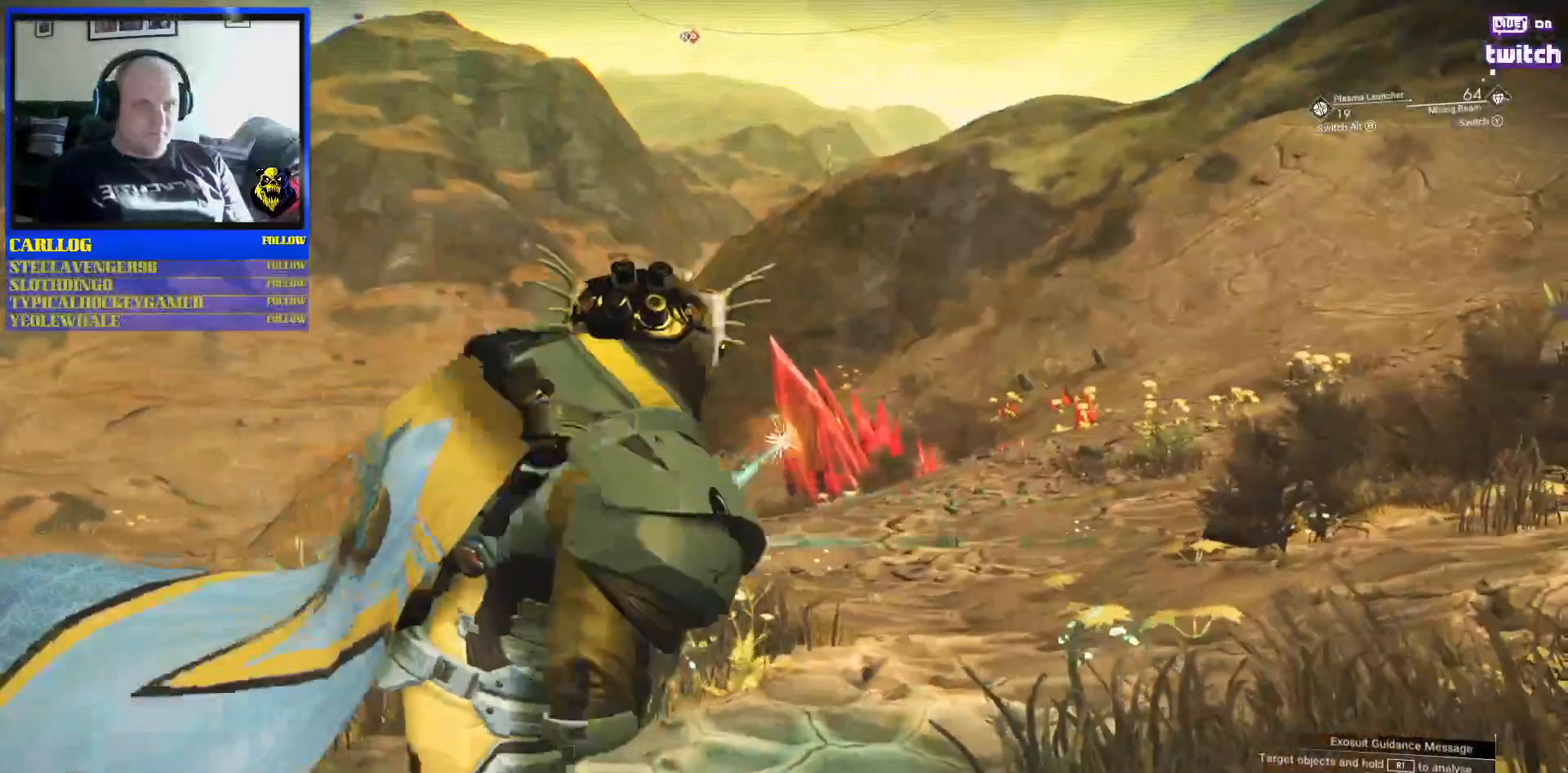
{"buttons": ["R2"], "left_stick": "center", "right_stick": "center", "events": [[33, "left_stick", "center"], [100, "right_stick", "right"], [250, "right_stick", "center"]]}
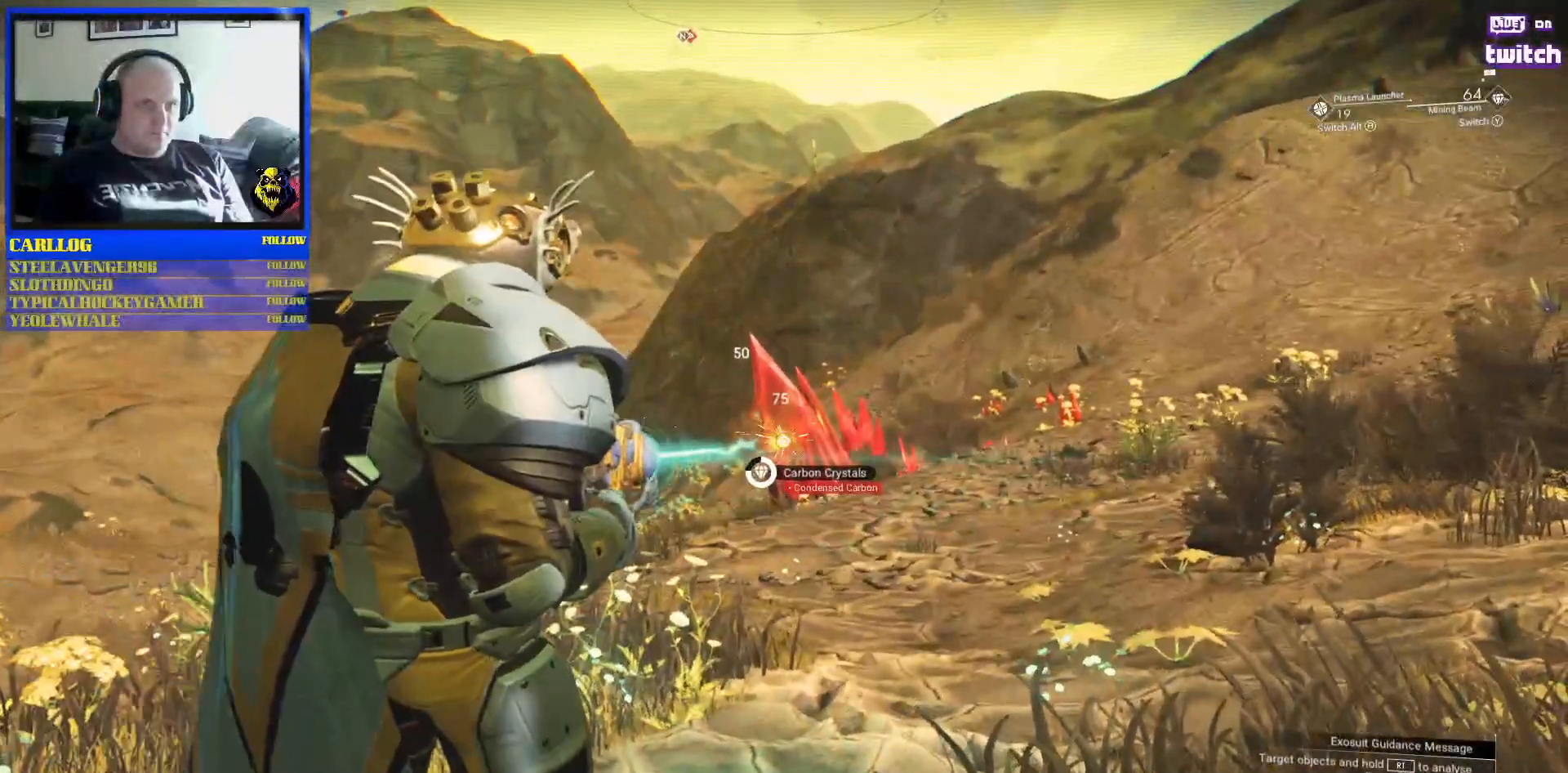
{"buttons": ["R2"], "left_stick": "center", "right_stick": "center", "events": []}
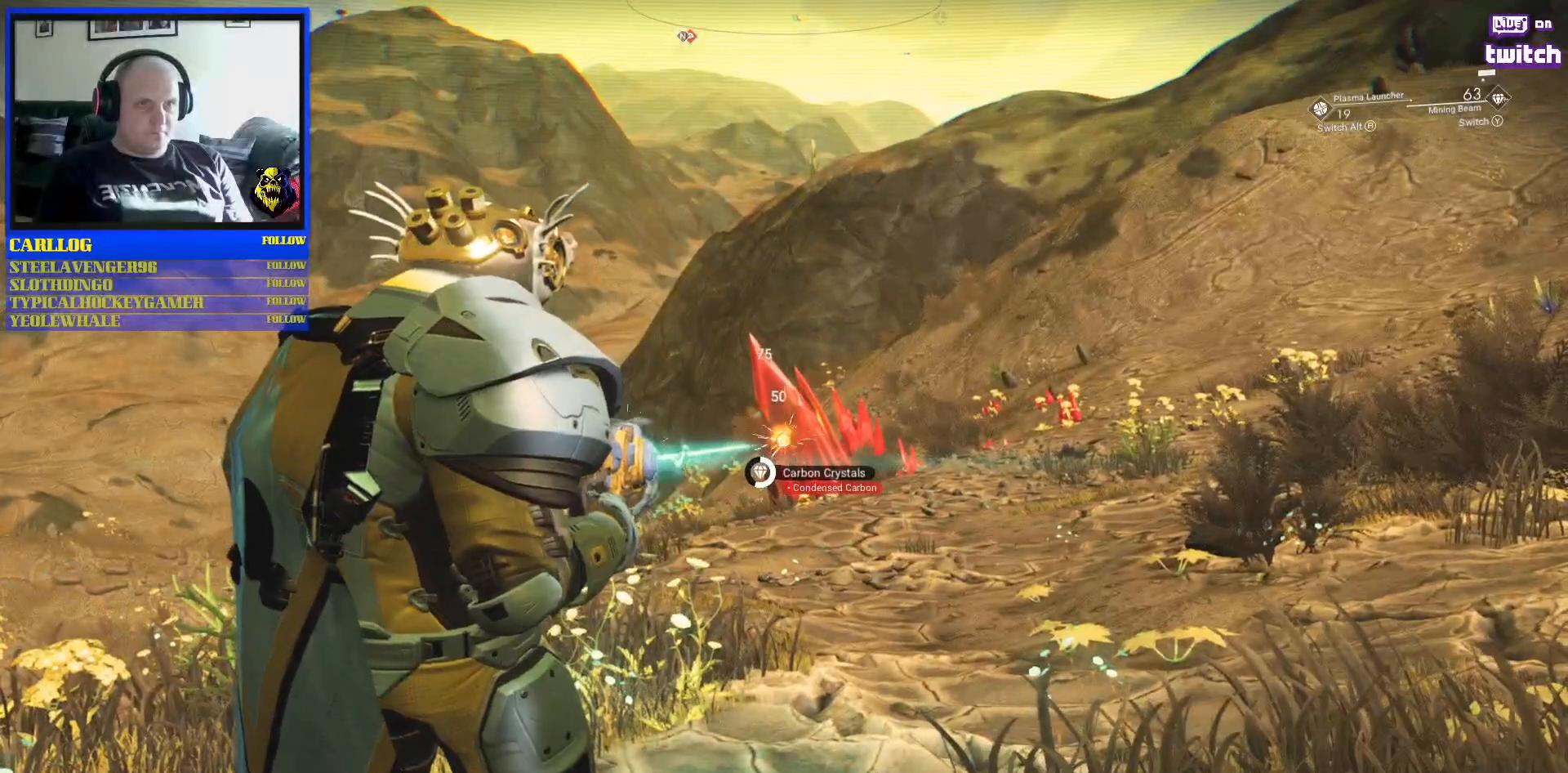
{"buttons": ["R2"], "left_stick": "center", "right_stick": "center", "events": []}
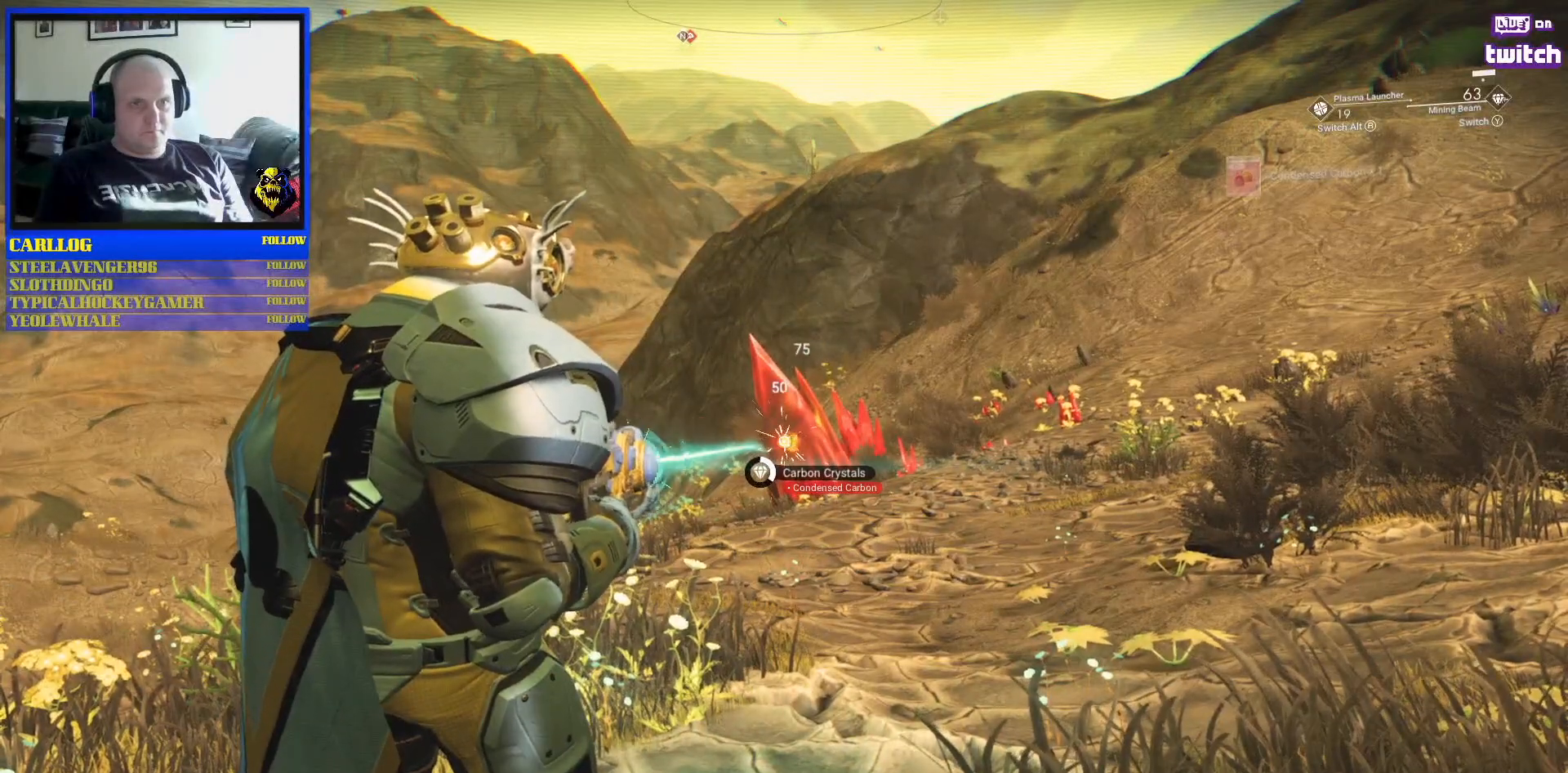
{"buttons": ["R2"], "left_stick": "center", "right_stick": "center", "events": []}
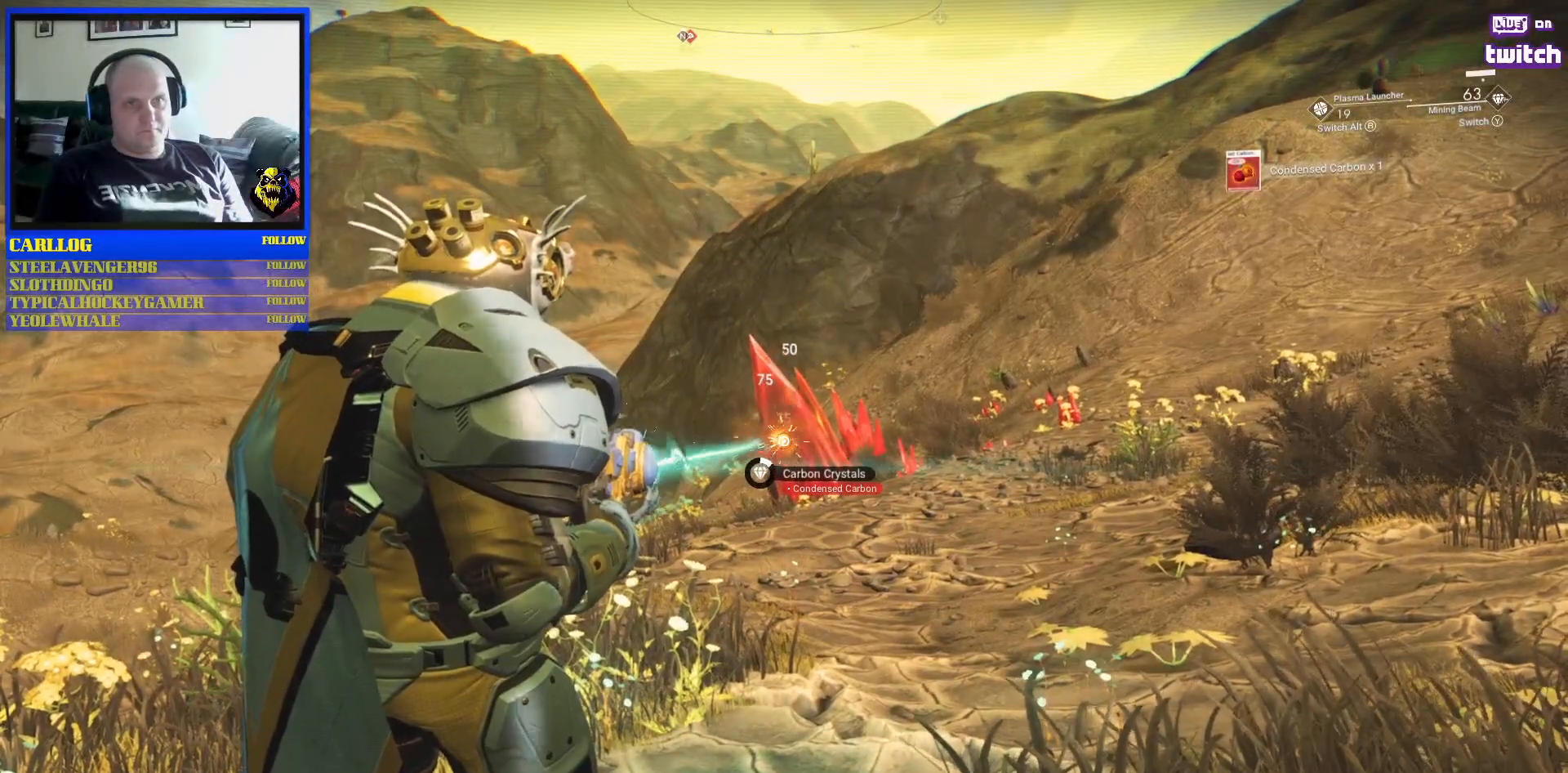
{"buttons": ["R2"], "left_stick": "center", "right_stick": "center", "events": [[300, "right_stick", "right"], [450, "right_stick", "center"]]}
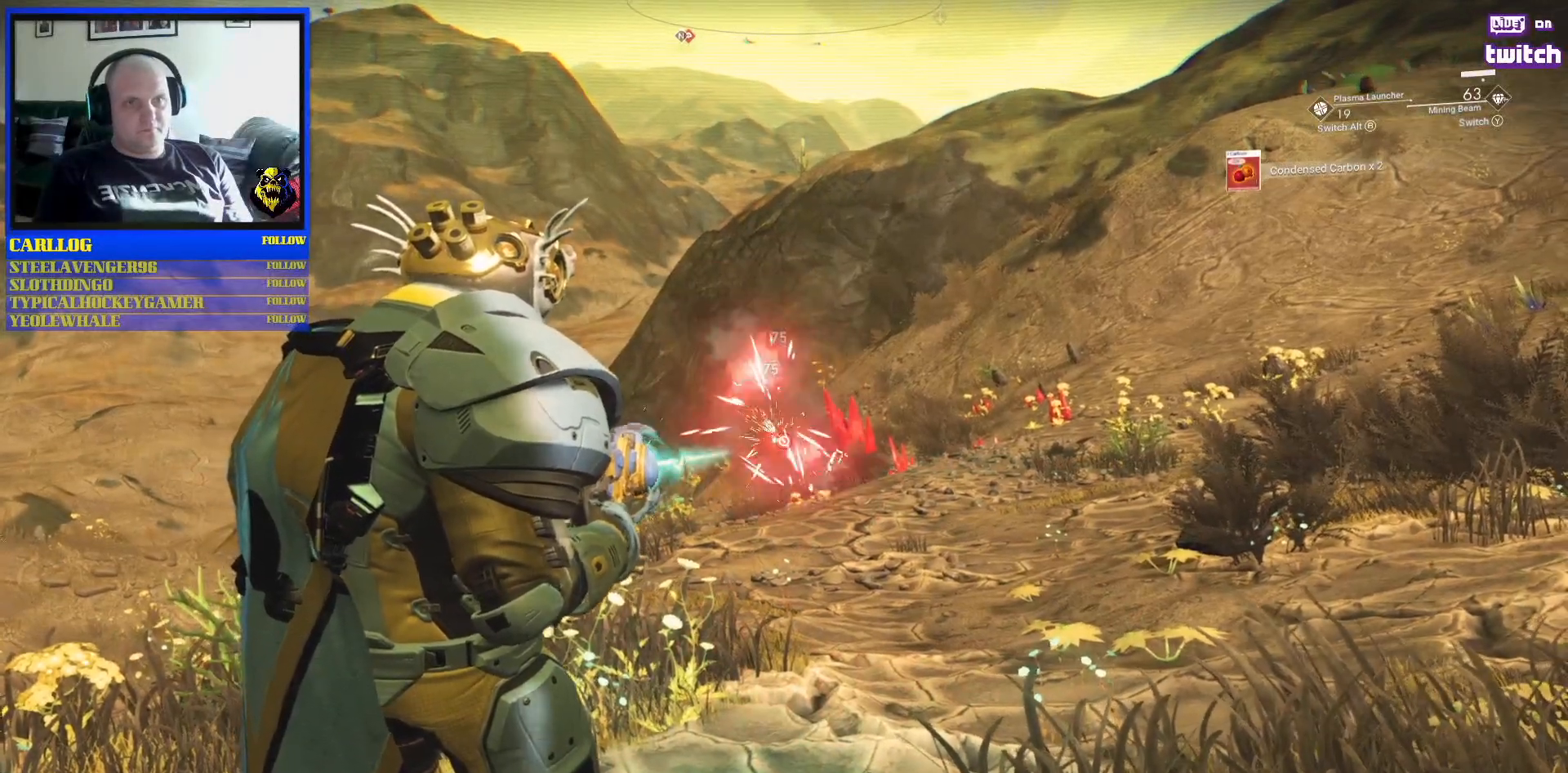
{"buttons": ["R2"], "left_stick": "center", "right_stick": "center", "events": [[167, "right_stick", "right"], [300, "right_stick", "center"]]}
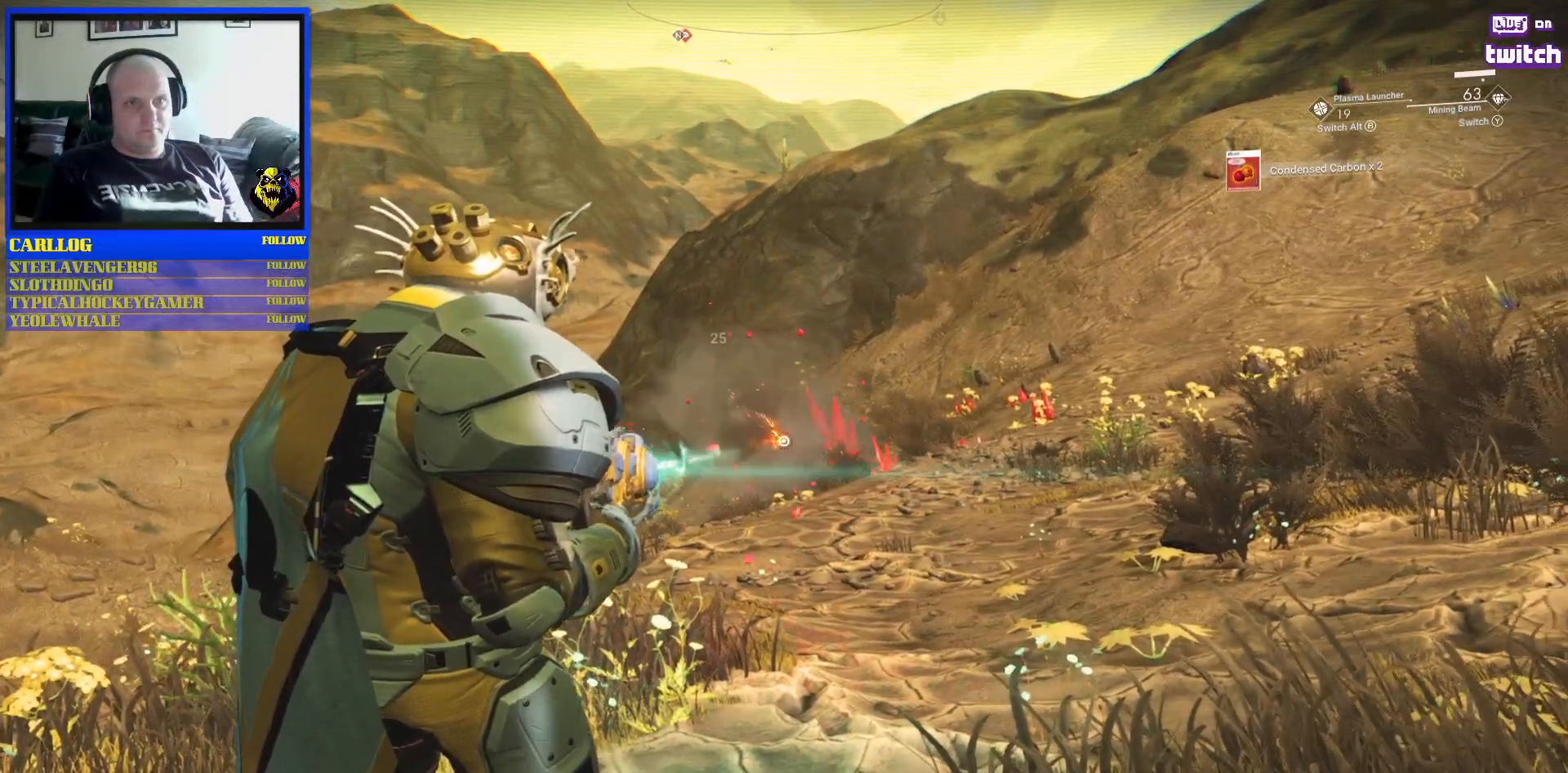
{"buttons": ["R2"], "left_stick": "center", "right_stick": "right", "events": [[417, "right_stick", "right"]]}
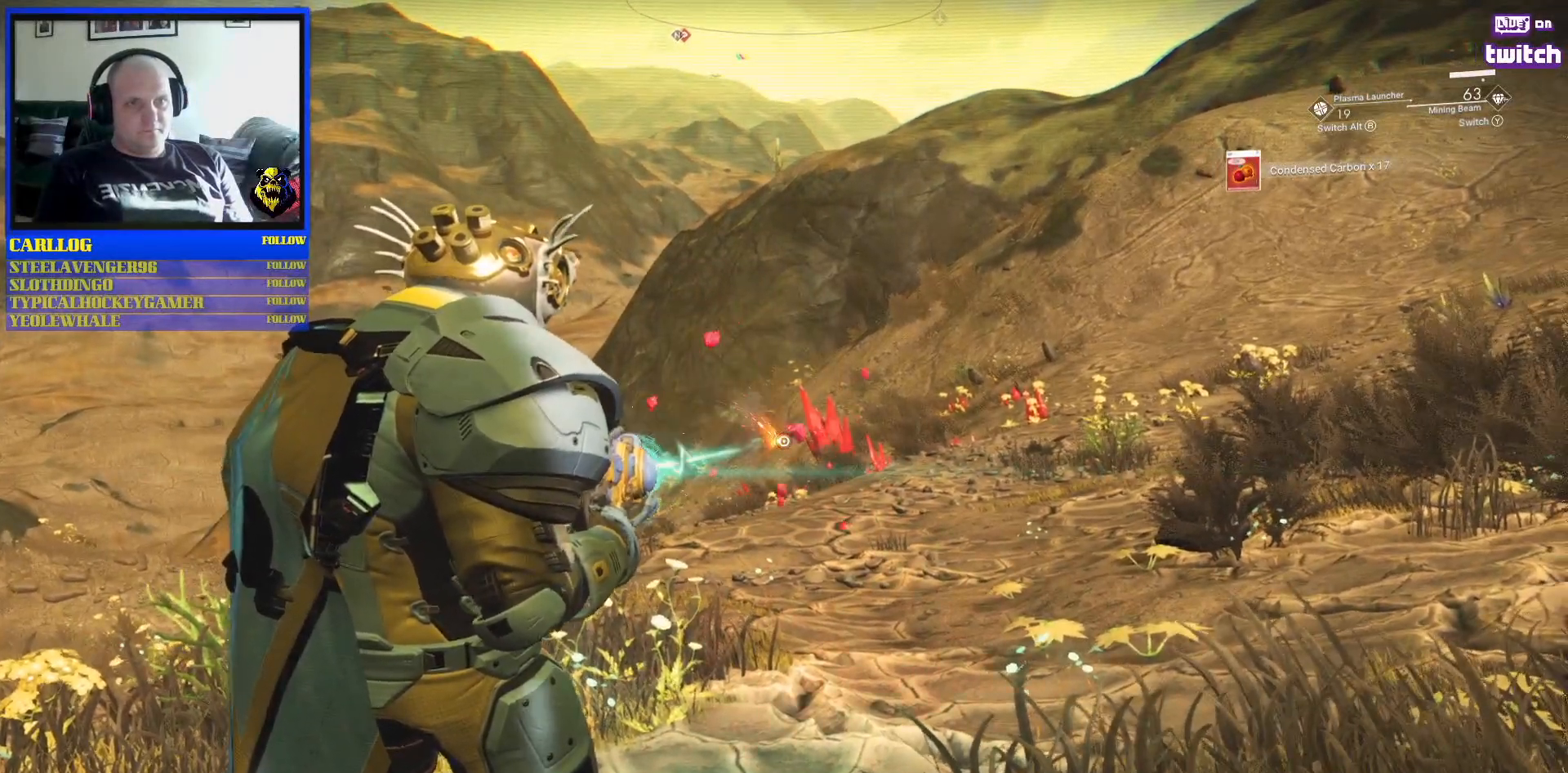
{"buttons": ["R2"], "left_stick": "center", "right_stick": "center", "events": [[100, "right_stick", "center"], [183, "right_stick", "left"], [367, "right_stick", "center"]]}
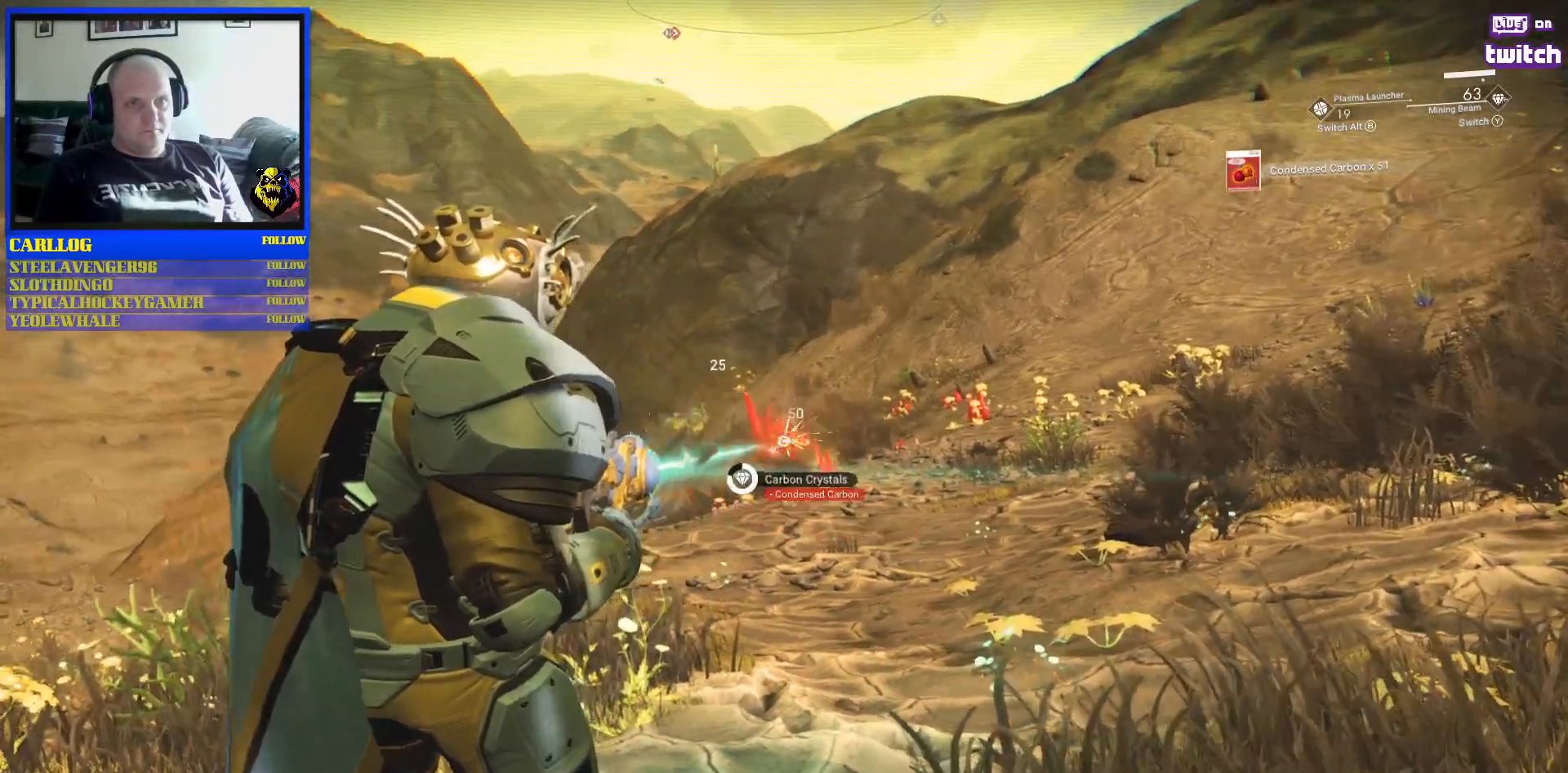
{"buttons": ["R2"], "left_stick": "center", "right_stick": "center", "events": [[100, "right_stick", "left"], [233, "right_stick", "center"]]}
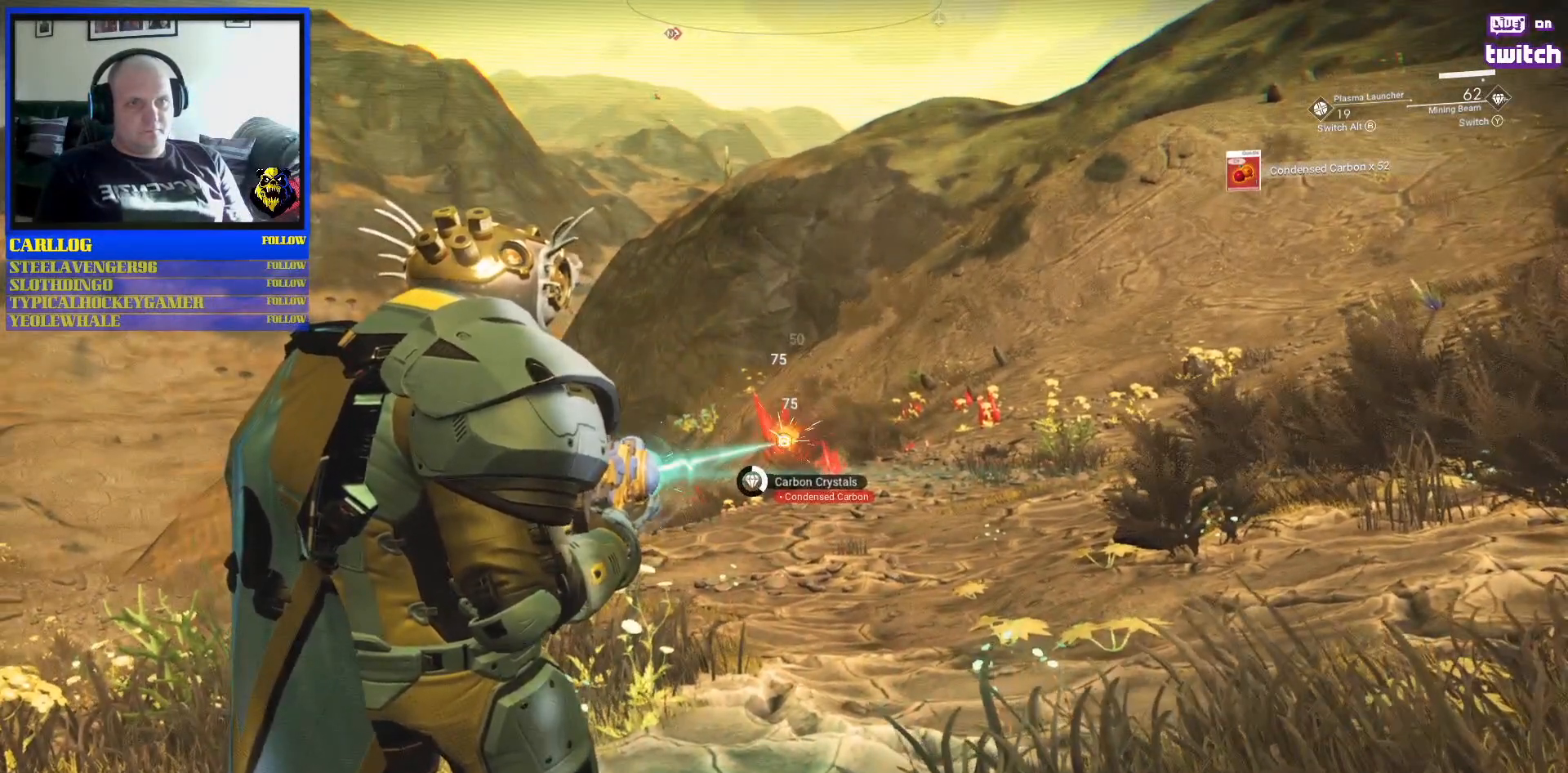
{"buttons": ["R2"], "left_stick": "center", "right_stick": "center", "events": []}
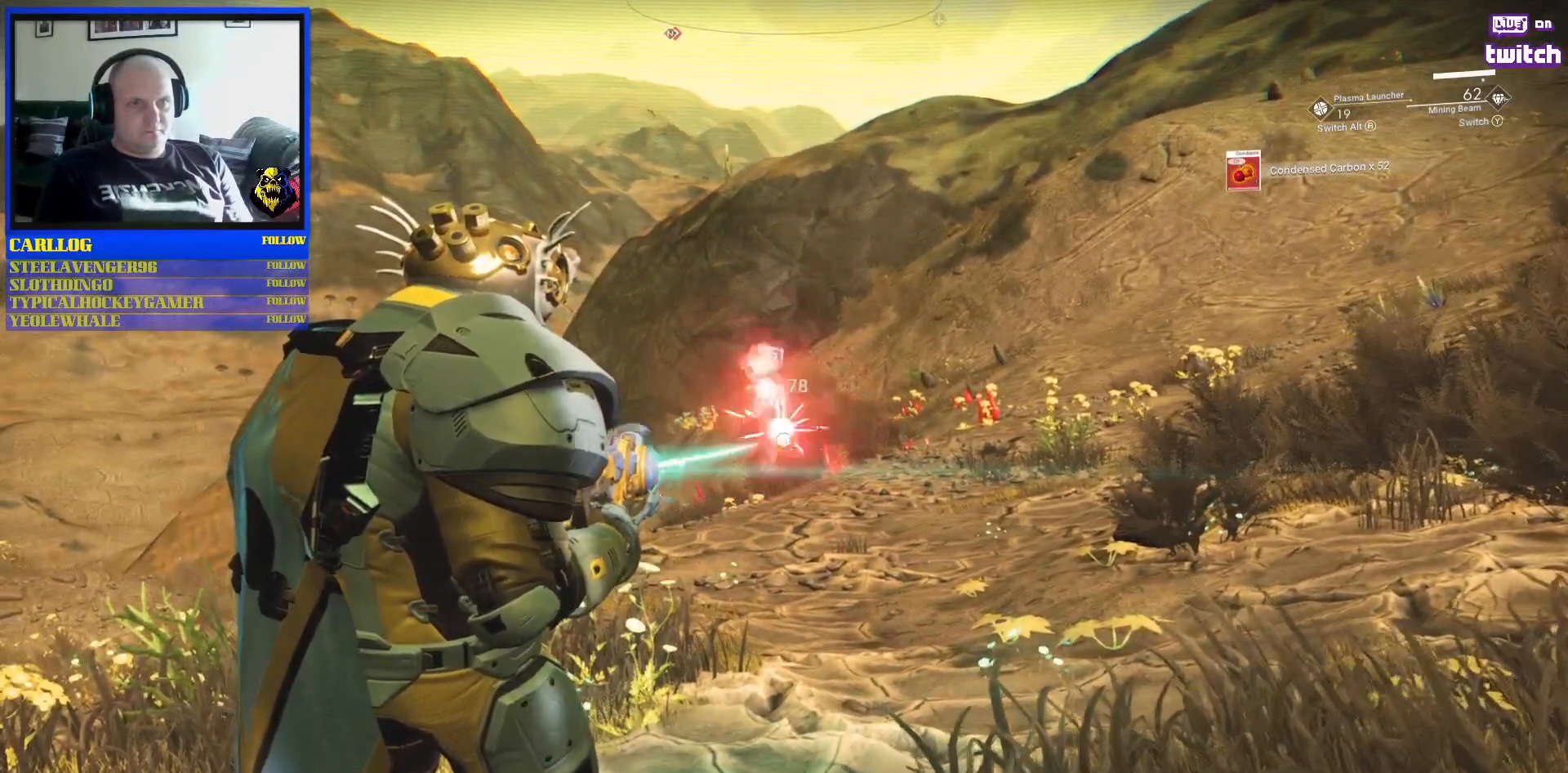
{"buttons": ["R2"], "left_stick": "center", "right_stick": "center", "events": [[300, "right_stick", "down-right"], [467, "right_stick", "center"]]}
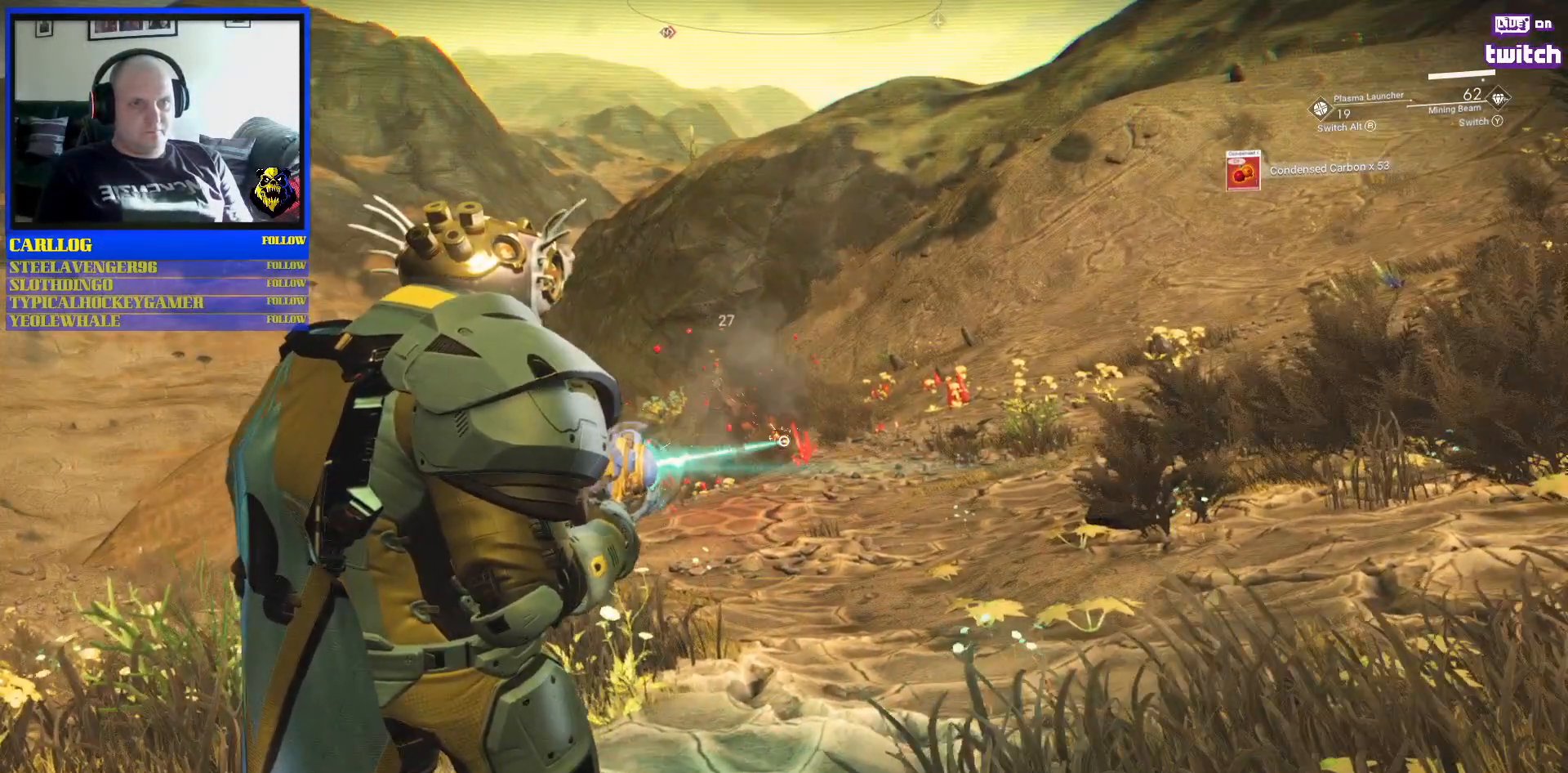
{"buttons": ["R2"], "left_stick": "center", "right_stick": "right", "events": [[117, "right_stick", "right"]]}
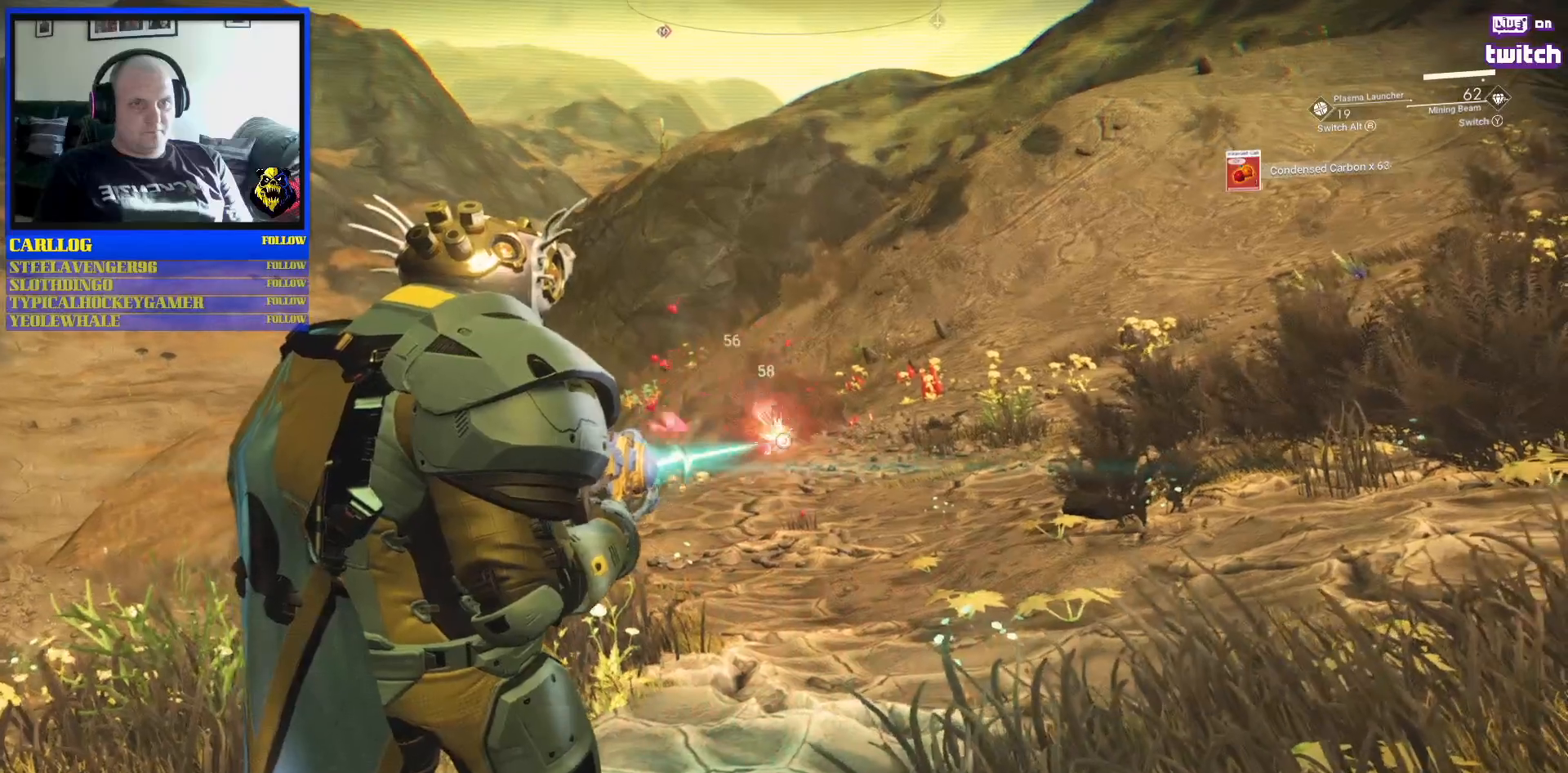
{"buttons": [], "left_stick": "center", "right_stick": "center", "events": [[50, "right_stick", "center"], [367, "R2", "up"]]}
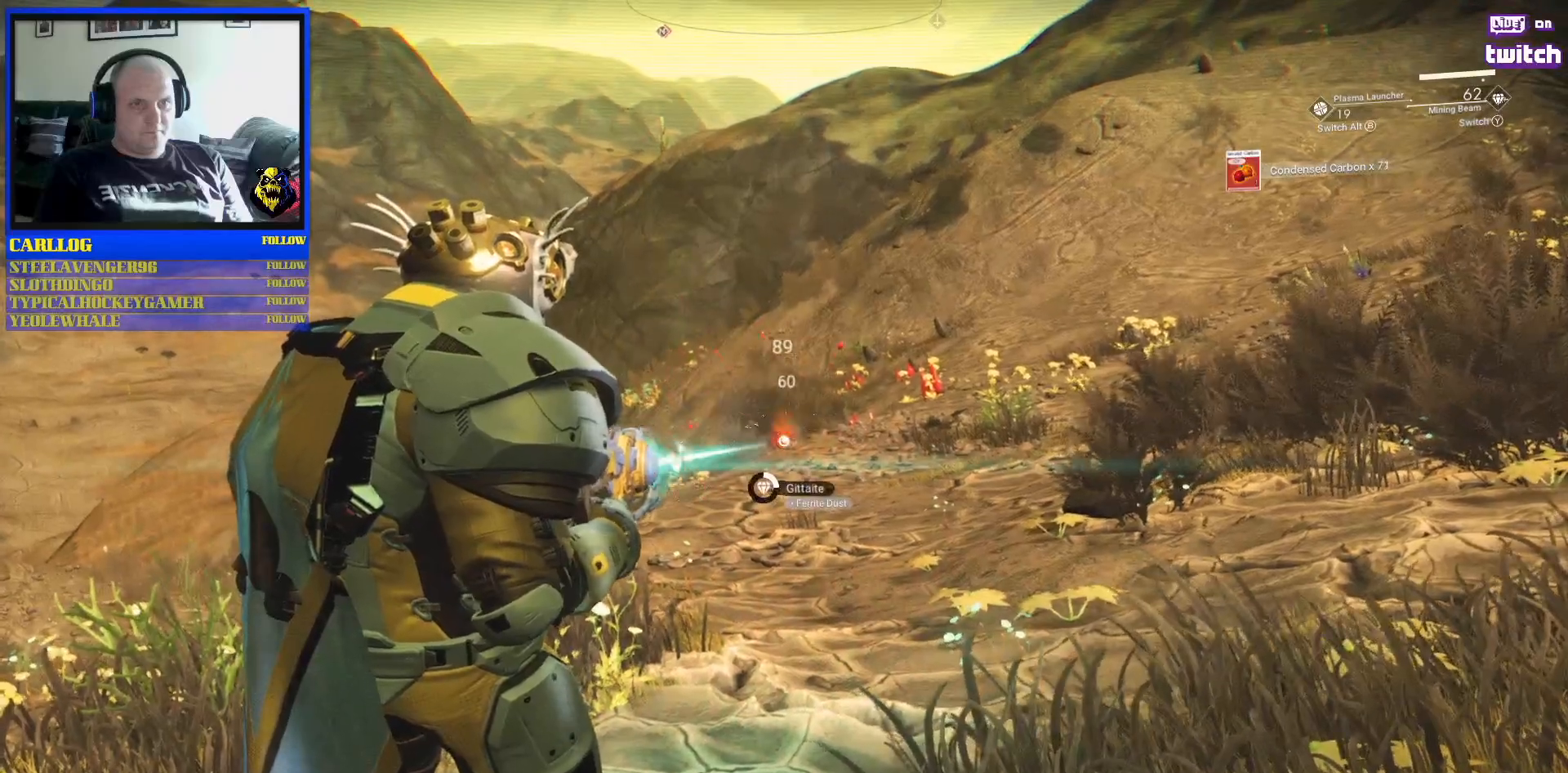
{"buttons": [], "left_stick": "center", "right_stick": "center", "events": [[83, "right_stick", "left"], [233, "right_stick", "center"]]}
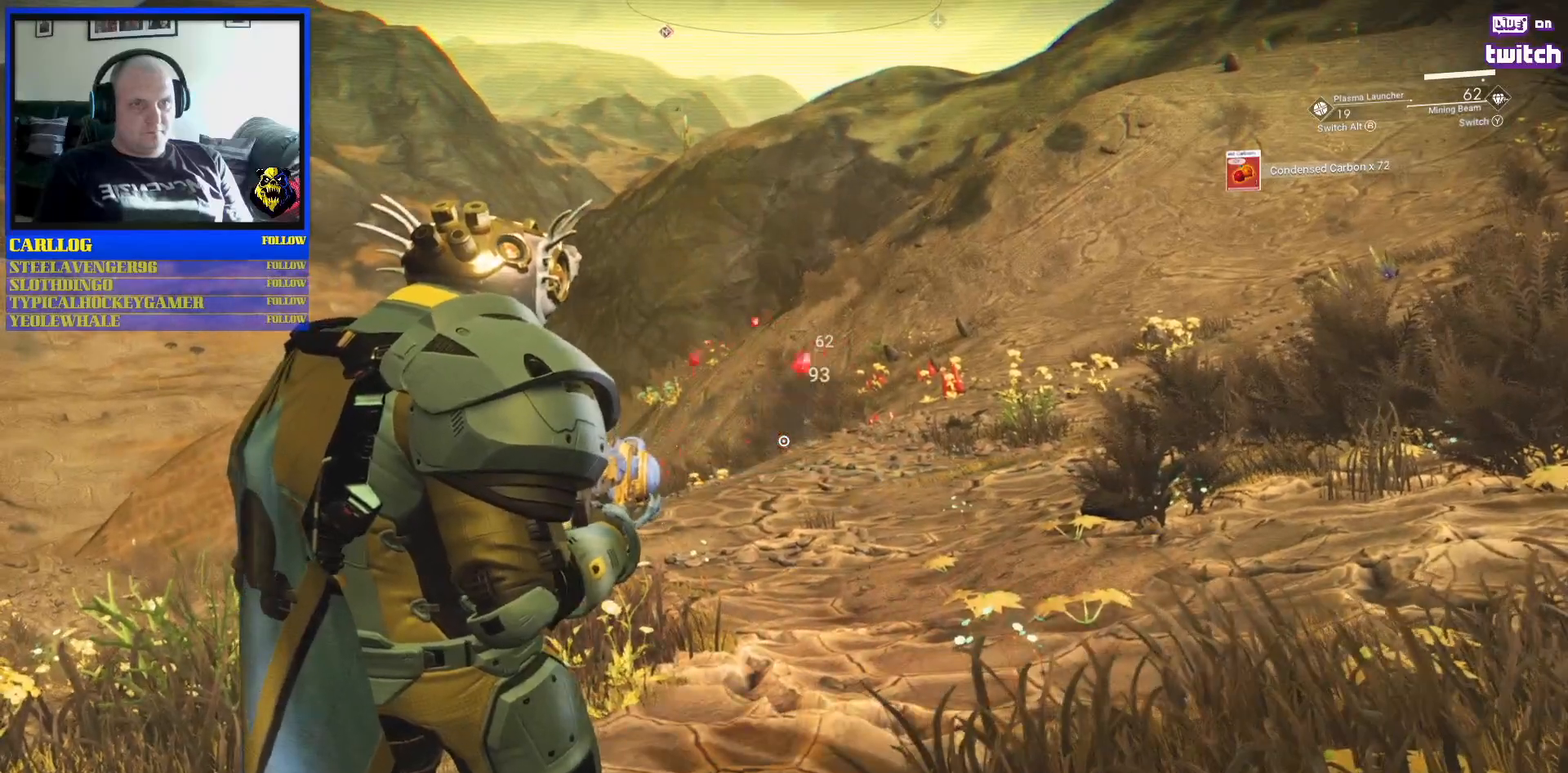
{"buttons": [], "left_stick": "center", "right_stick": "center", "events": [[200, "right_stick", "right"], [350, "right_stick", "center"]]}
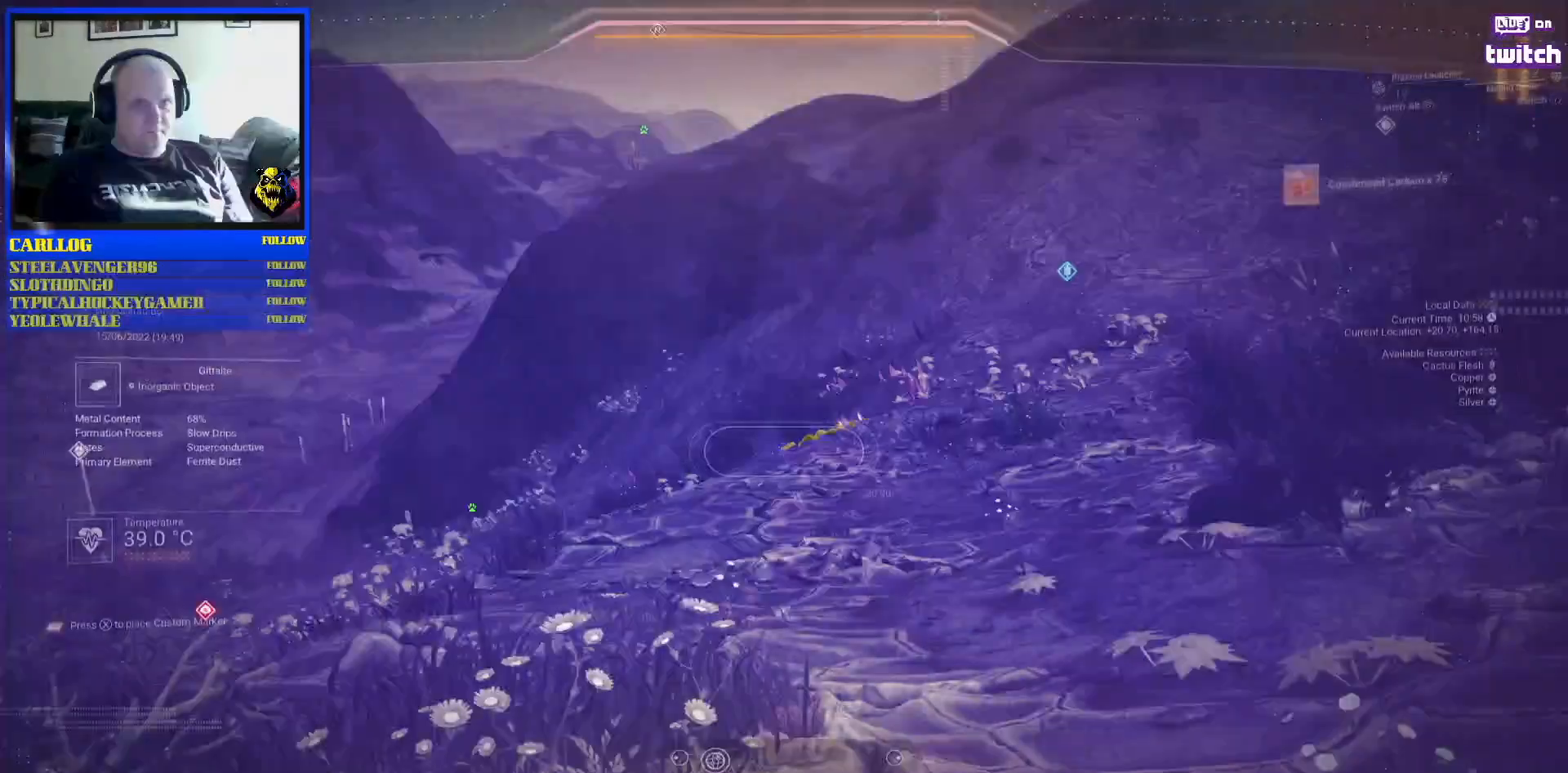
{"buttons": ["R2"], "left_stick": "center", "right_stick": "center", "events": [[283, "R2", "down"]]}
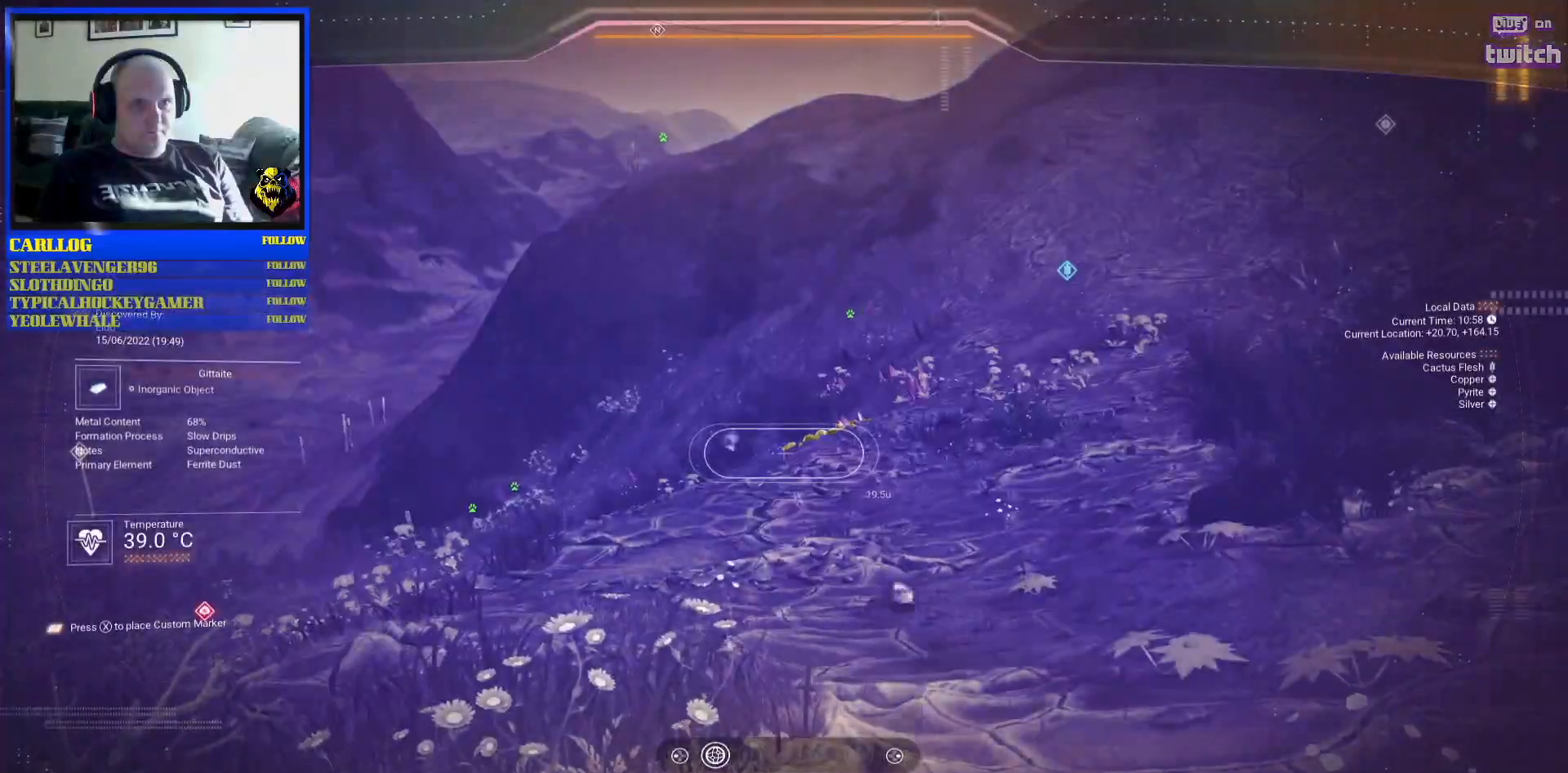
{"buttons": [], "left_stick": "center", "right_stick": "center", "events": [[333, "R2", "up"]]}
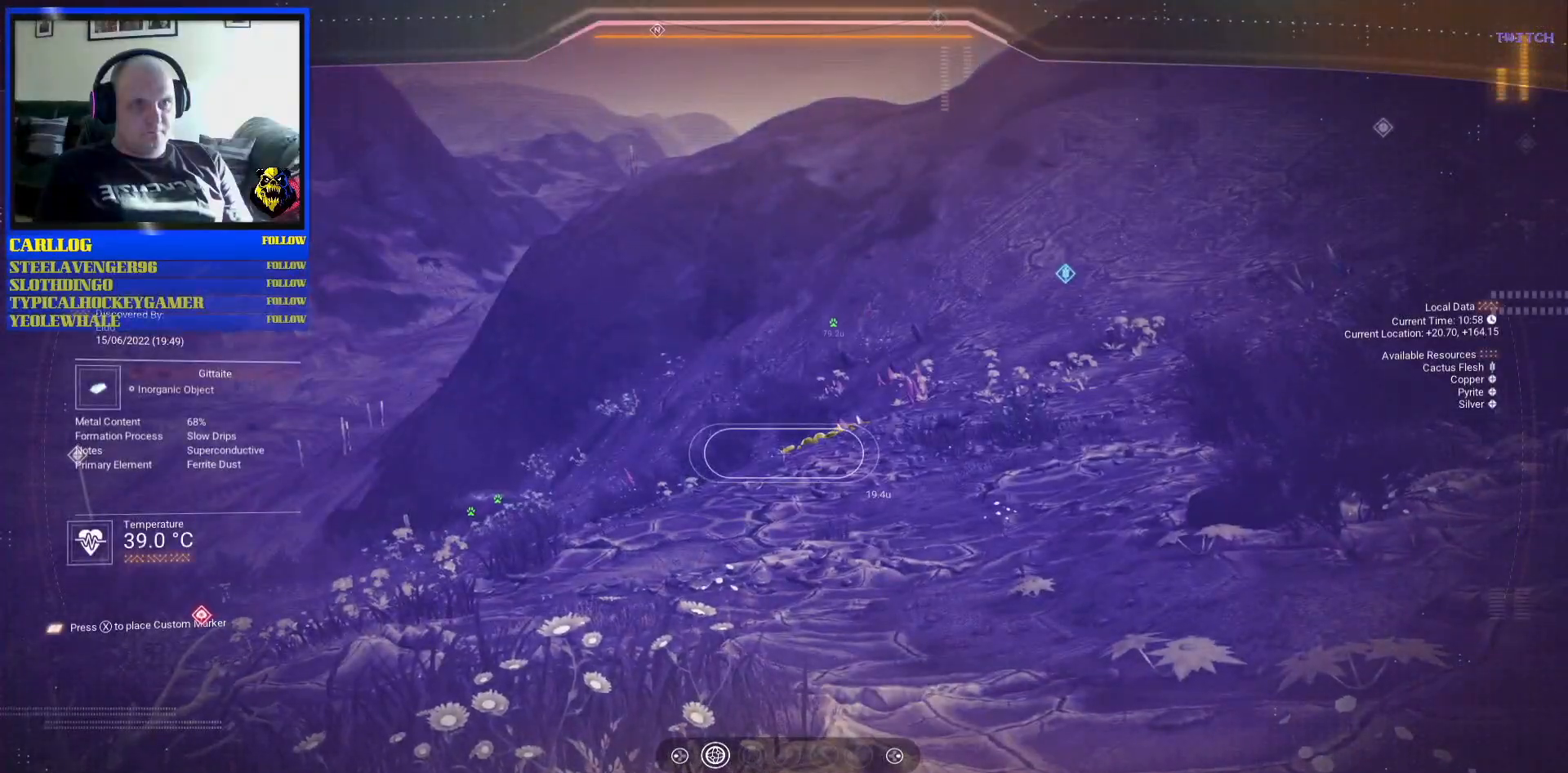
{"buttons": ["R2"], "left_stick": "center", "right_stick": "center", "events": [[100, "right_stick", "left"], [150, "R2", "down"], [317, "right_stick", "center"]]}
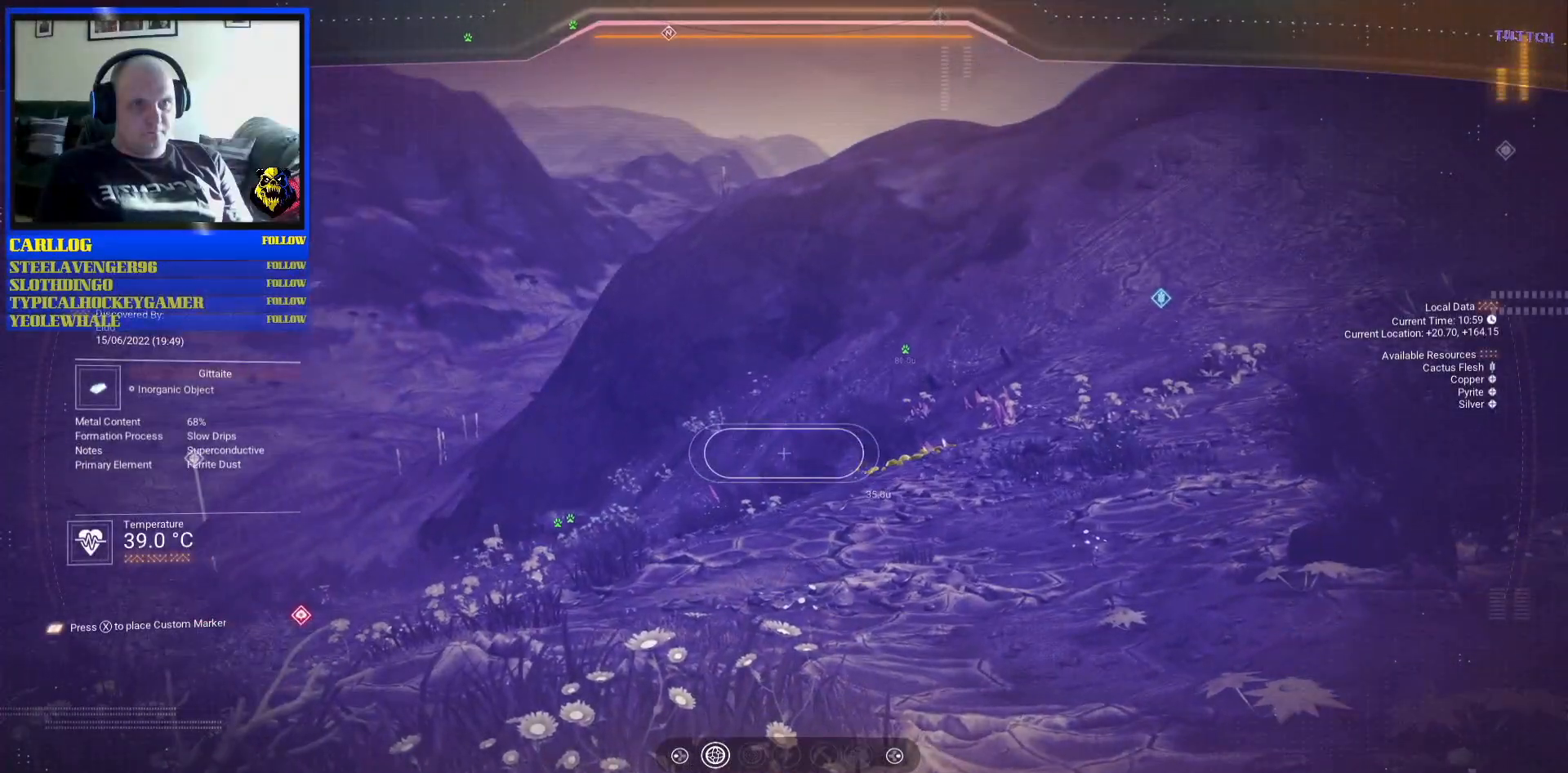
{"buttons": [], "left_stick": "up", "right_stick": "center", "events": [[67, "R2", "up"], [417, "left_stick", "up"]]}
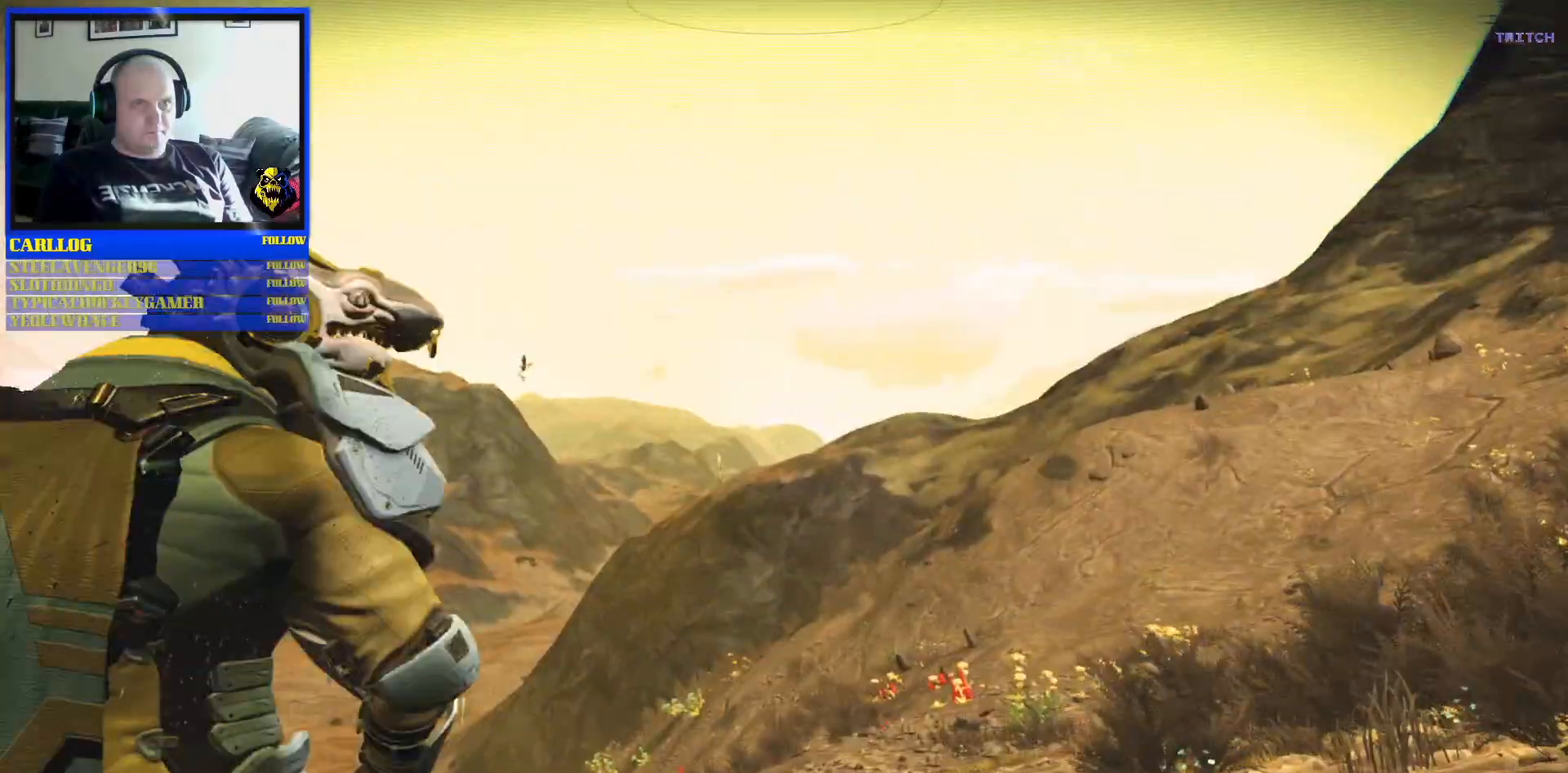
{"buttons": [], "left_stick": "up", "right_stick": "down", "events": [[83, "right_stick", "down-left"], [400, "right_stick", "down"]]}
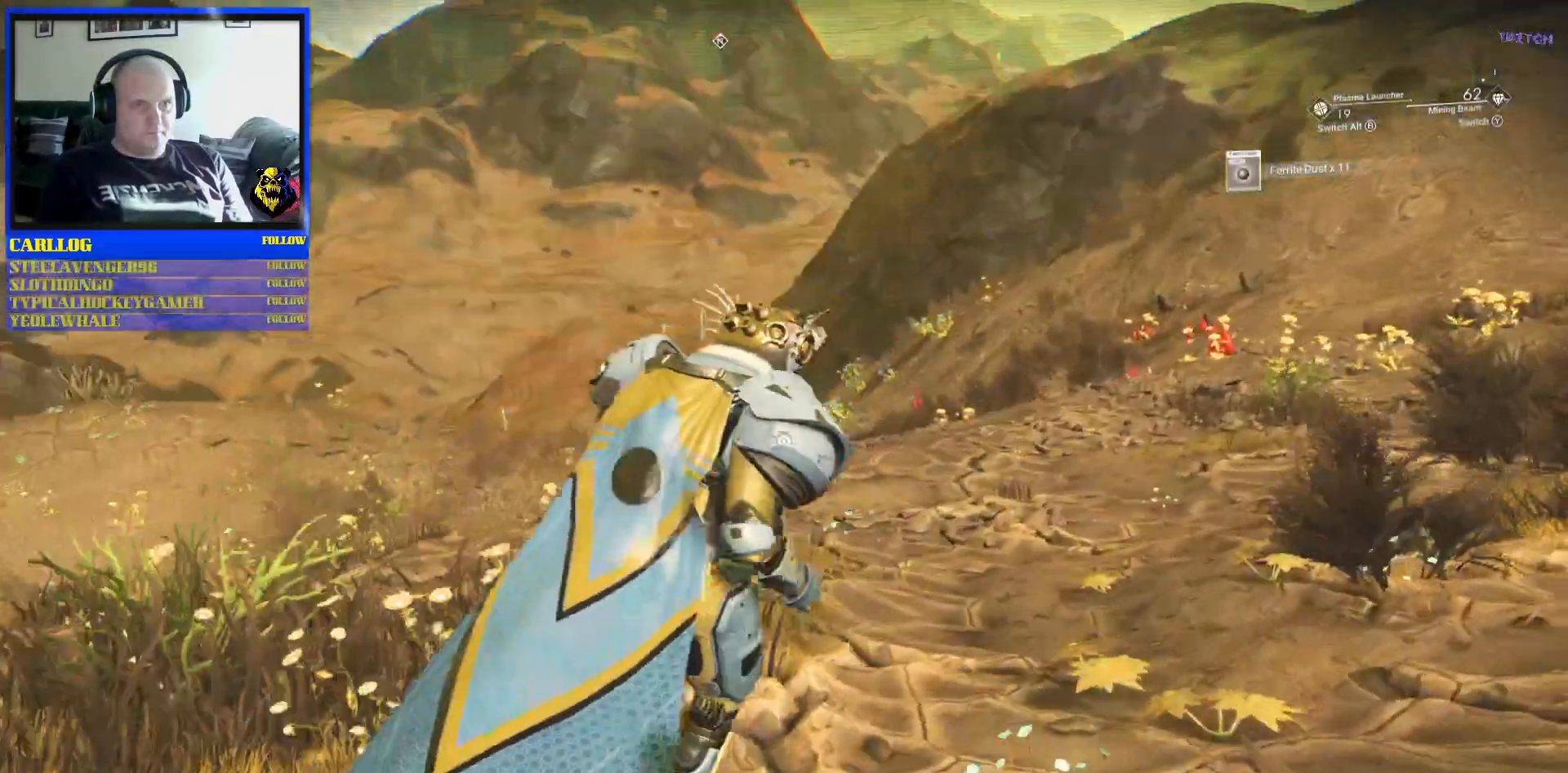
{"buttons": [], "left_stick": "up", "right_stick": "down", "events": [[100, "right_stick", "center"], [283, "right_stick", "down"]]}
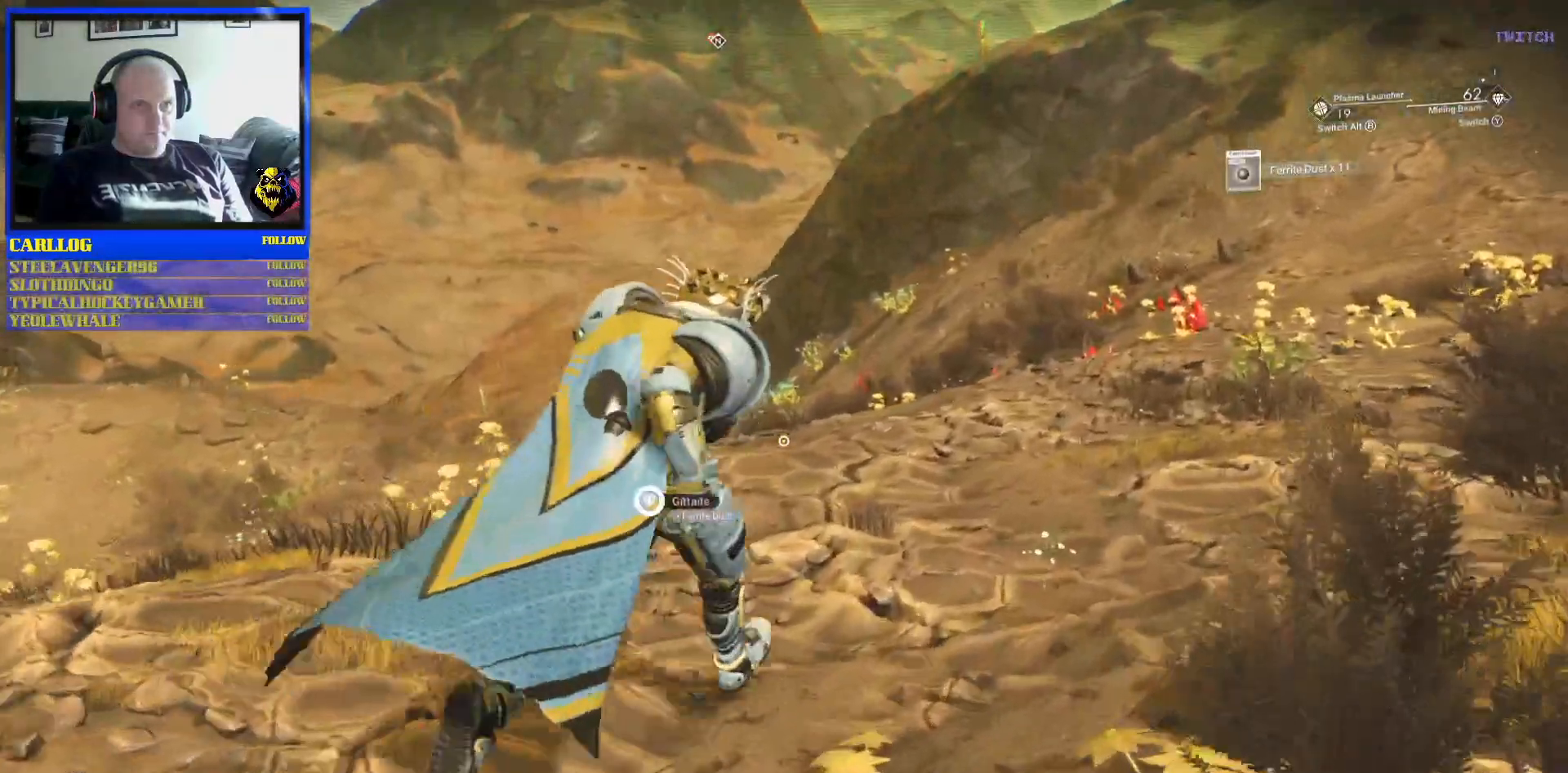
{"buttons": [], "left_stick": "up", "right_stick": "center"}
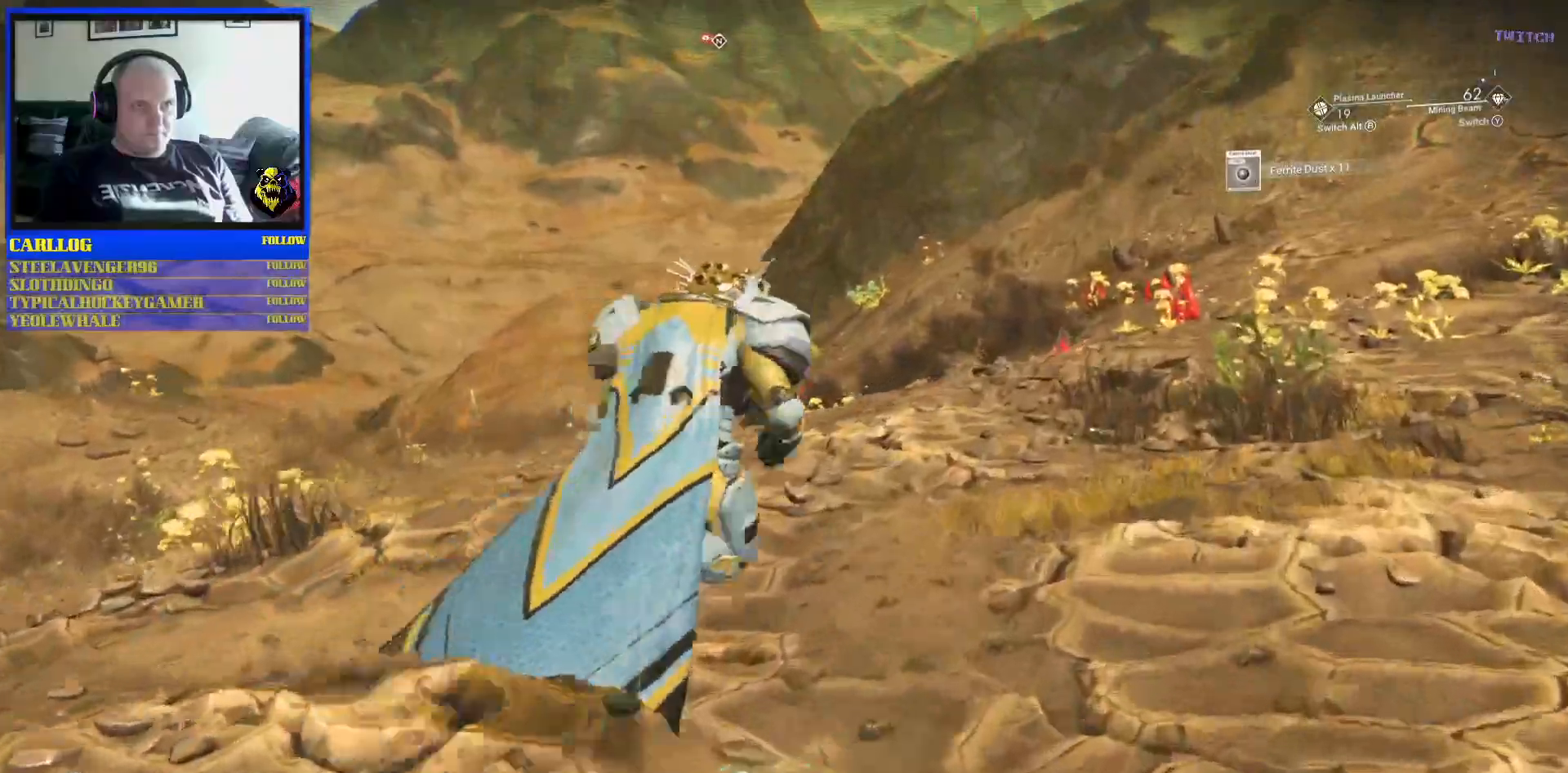
{"buttons": [], "left_stick": "up", "right_stick": "down-left", "events": [[167, "right_stick", "down-left"]]}
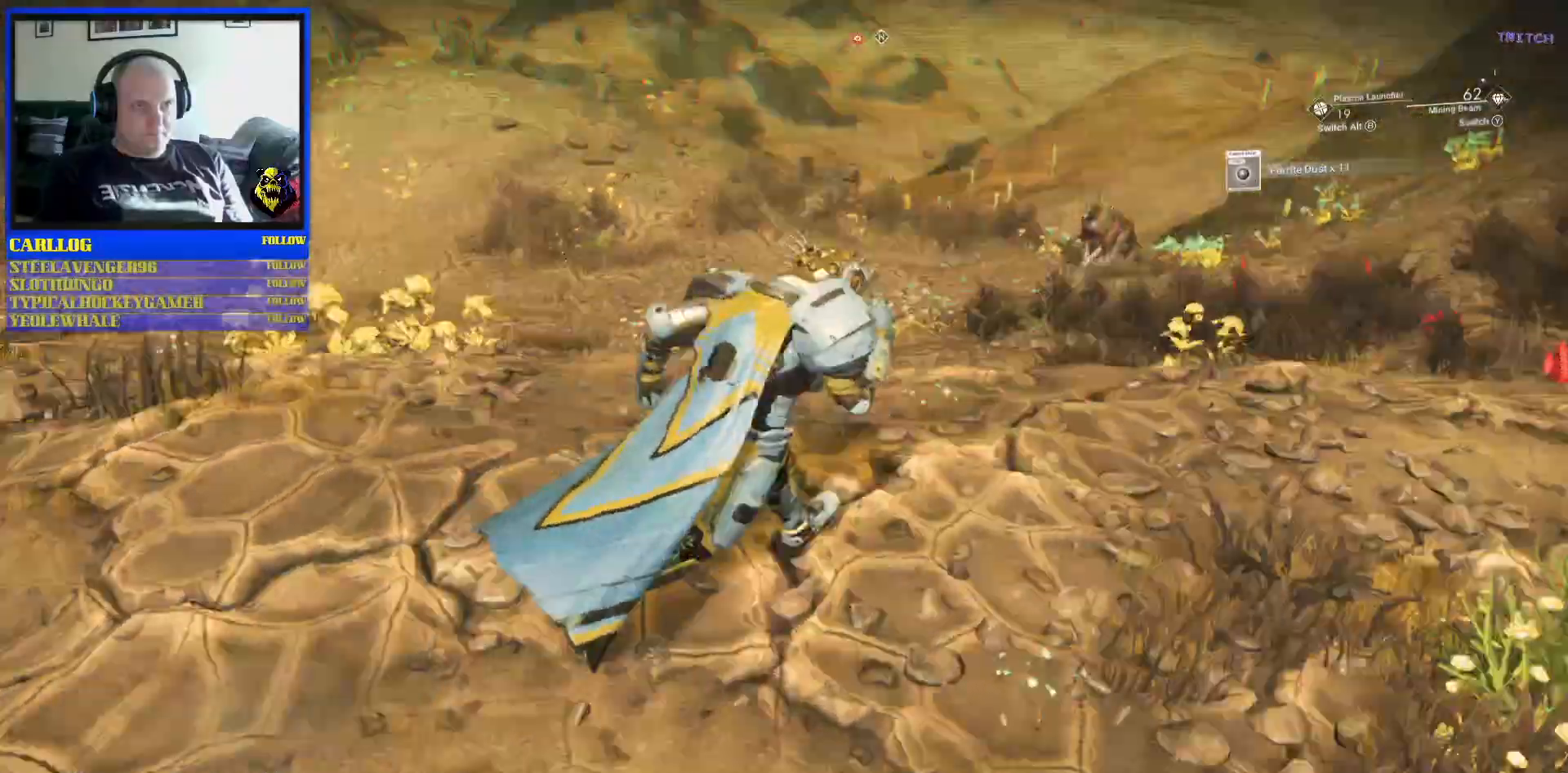
{"buttons": [], "left_stick": "up", "right_stick": "up-left", "events": [[33, "right_stick", "center"], [400, "right_stick", "up-left"]]}
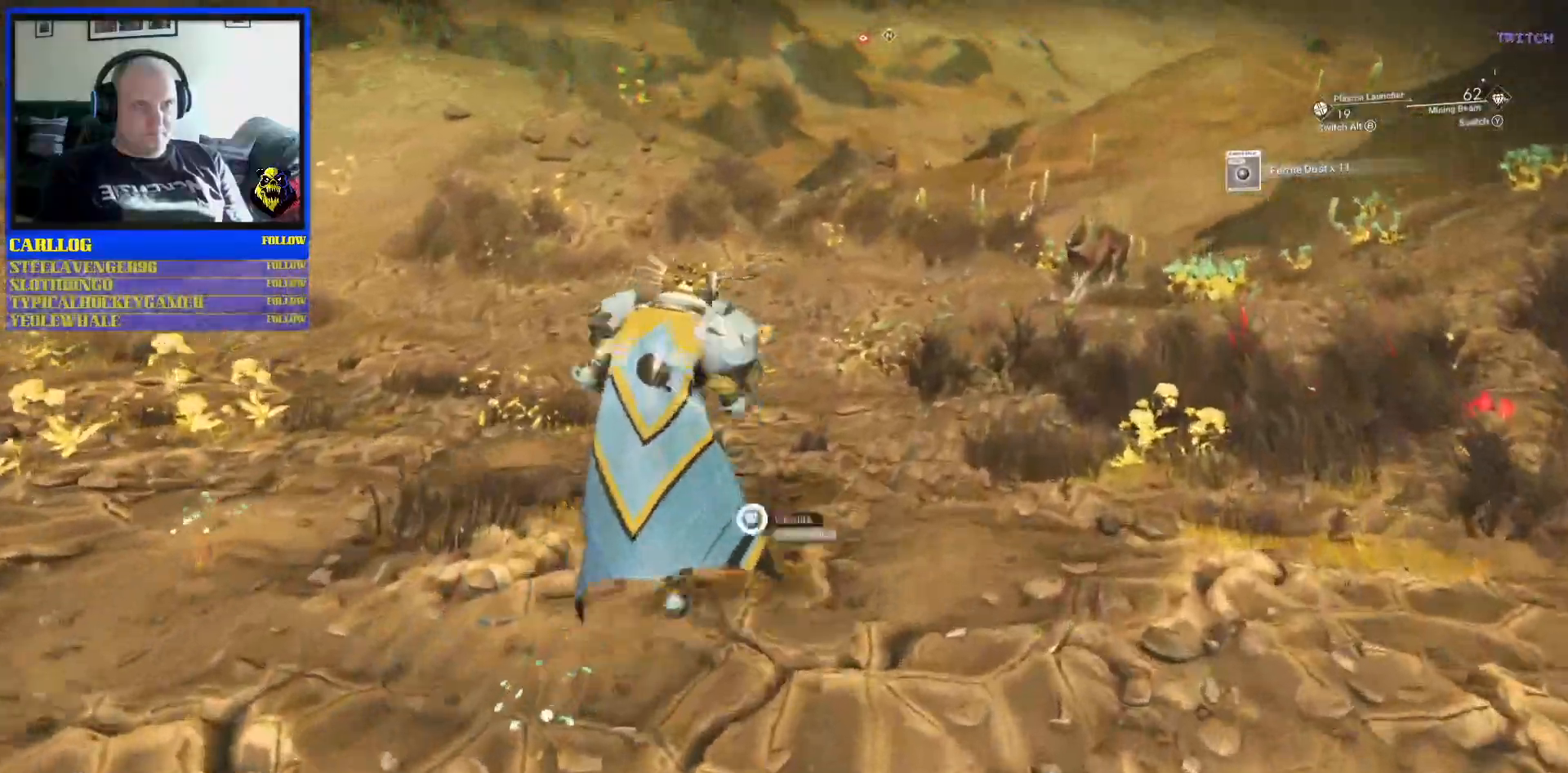
{"buttons": [], "left_stick": "up", "right_stick": "up", "events": [[317, "right_stick", "up"]]}
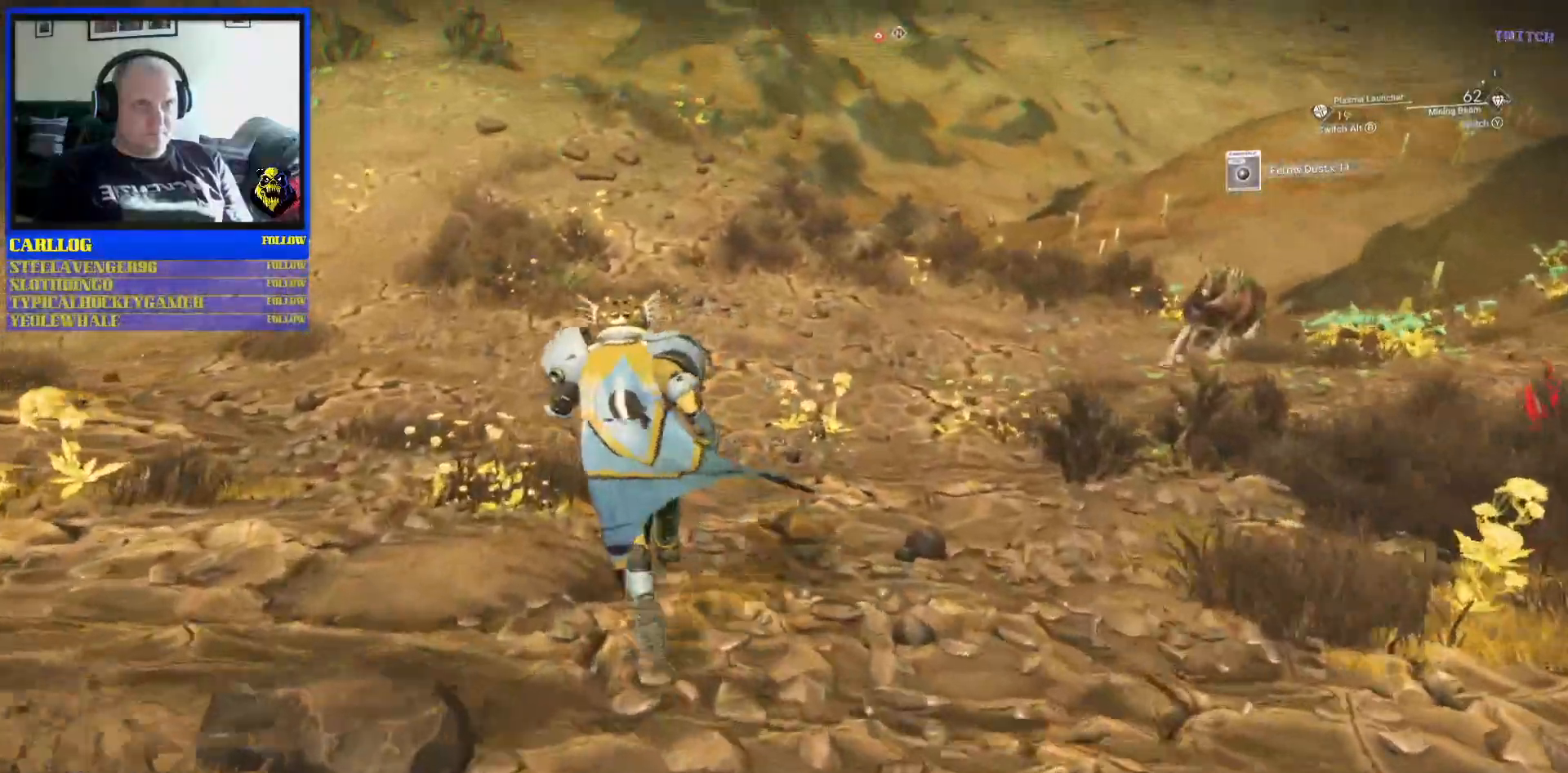
{"buttons": [], "left_stick": "up-left", "right_stick": "right"}
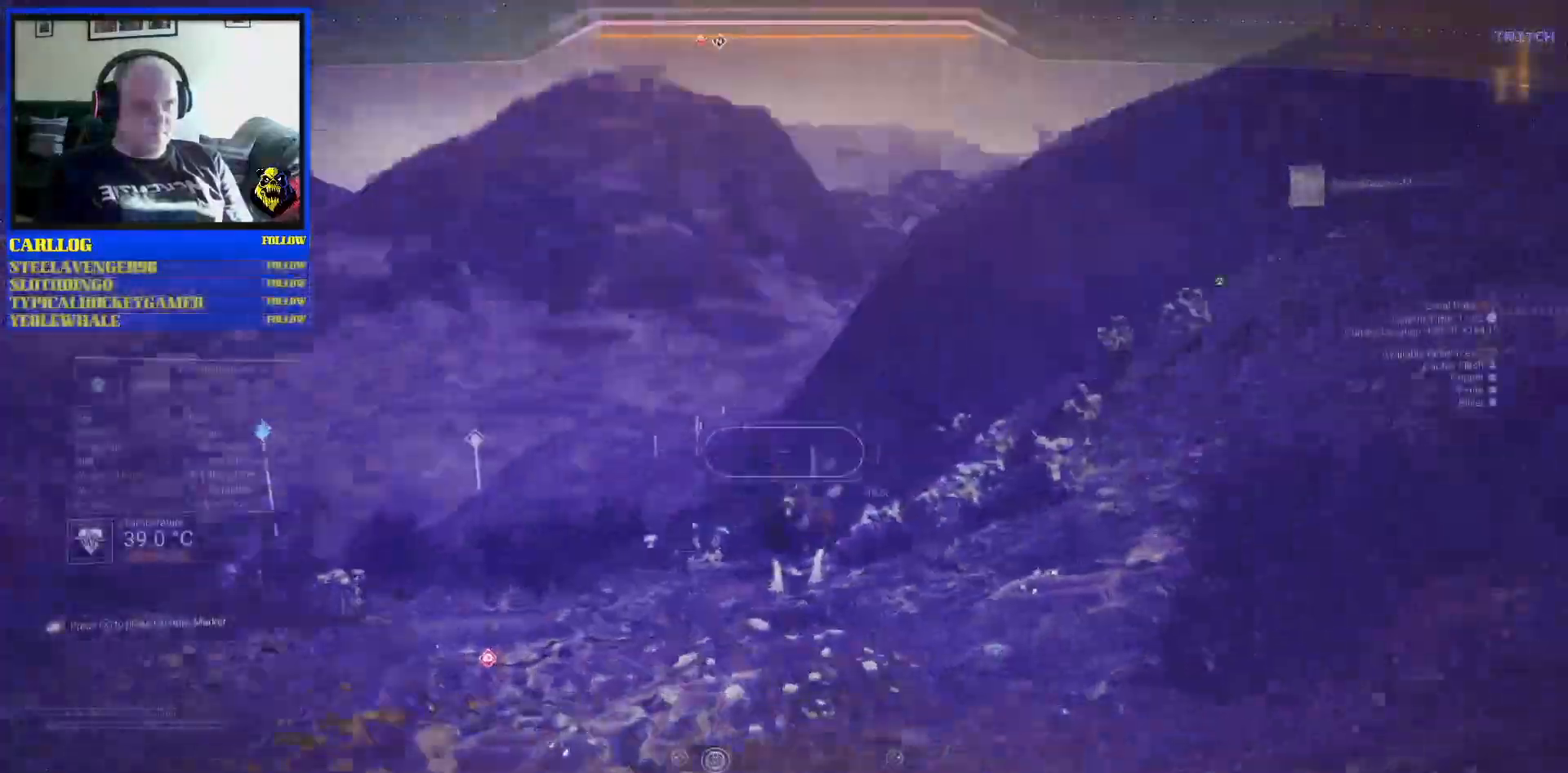
{"buttons": [], "left_stick": "up-left", "right_stick": "center", "events": [[67, "right_stick", "center"], [150, "right_stick", "down-left"], [300, "right_stick", "center"]]}
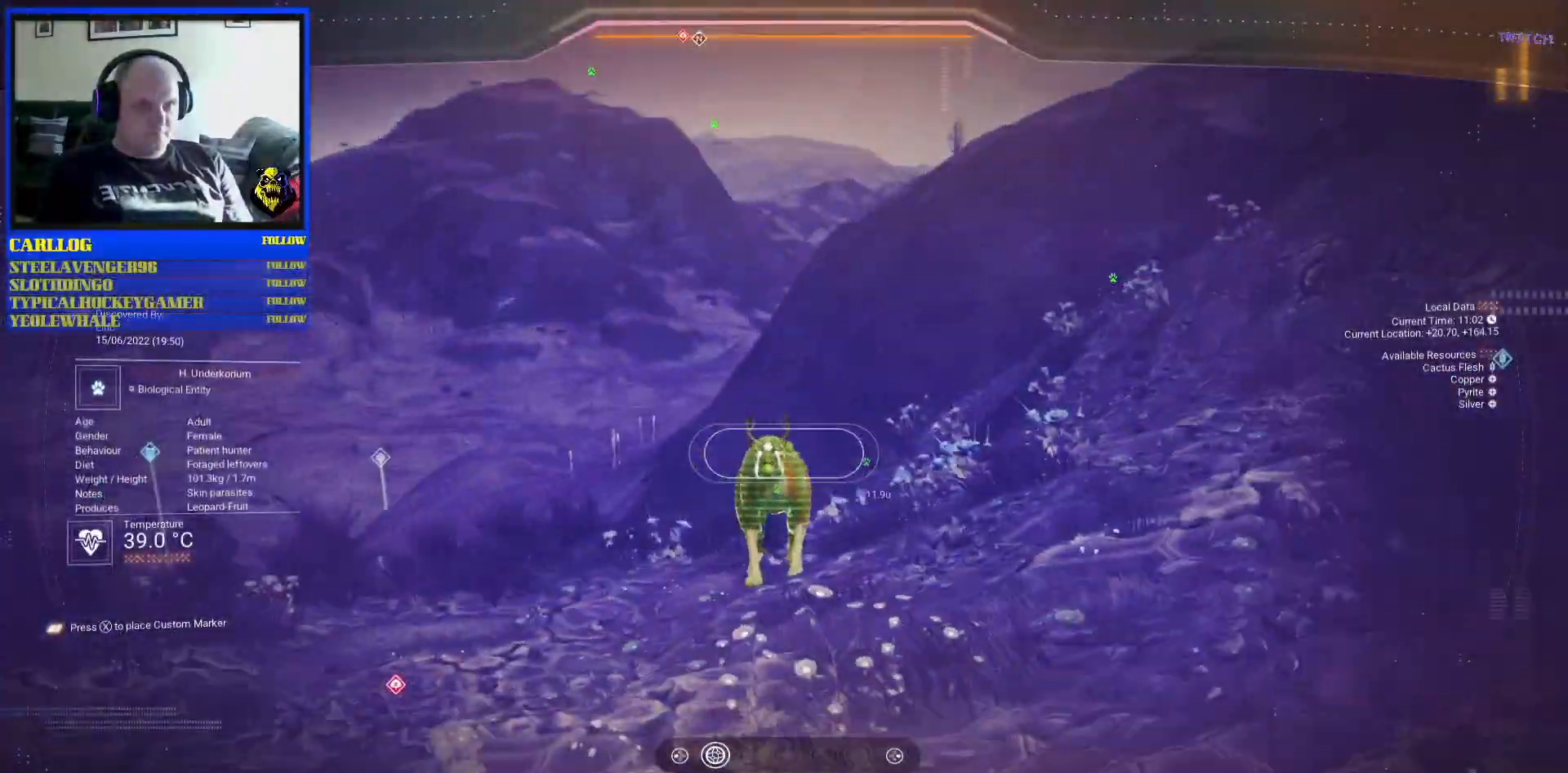
{"buttons": [], "left_stick": "left", "right_stick": "down-right", "events": [[283, "right_stick", "down-right"], [350, "left_stick", "left"]]}